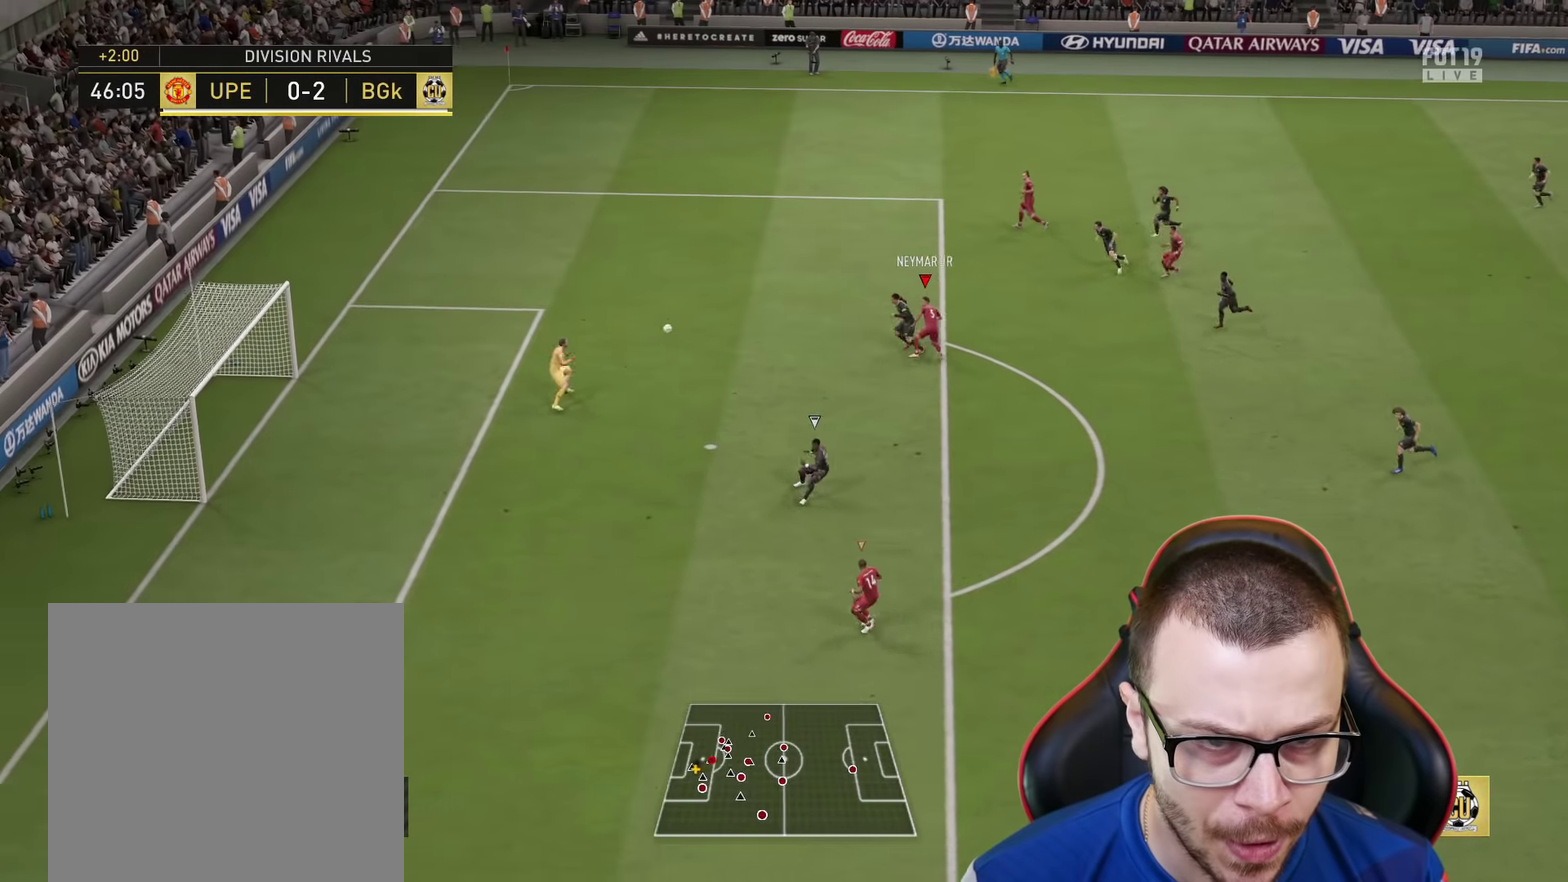
Gameplay with a controller (PlayStation layout); each line is a JSON object with the inputs held at the frame after it (dt_ms = milliseconds from this image to that frame). "events" lists button and stick changes between this image and that frame as [ms after this image, input, new state], when the widget could be followed in between.
{"dt_ms": 334, "buttons": [], "left_stick": "up-left", "right_stick": "center", "events": []}
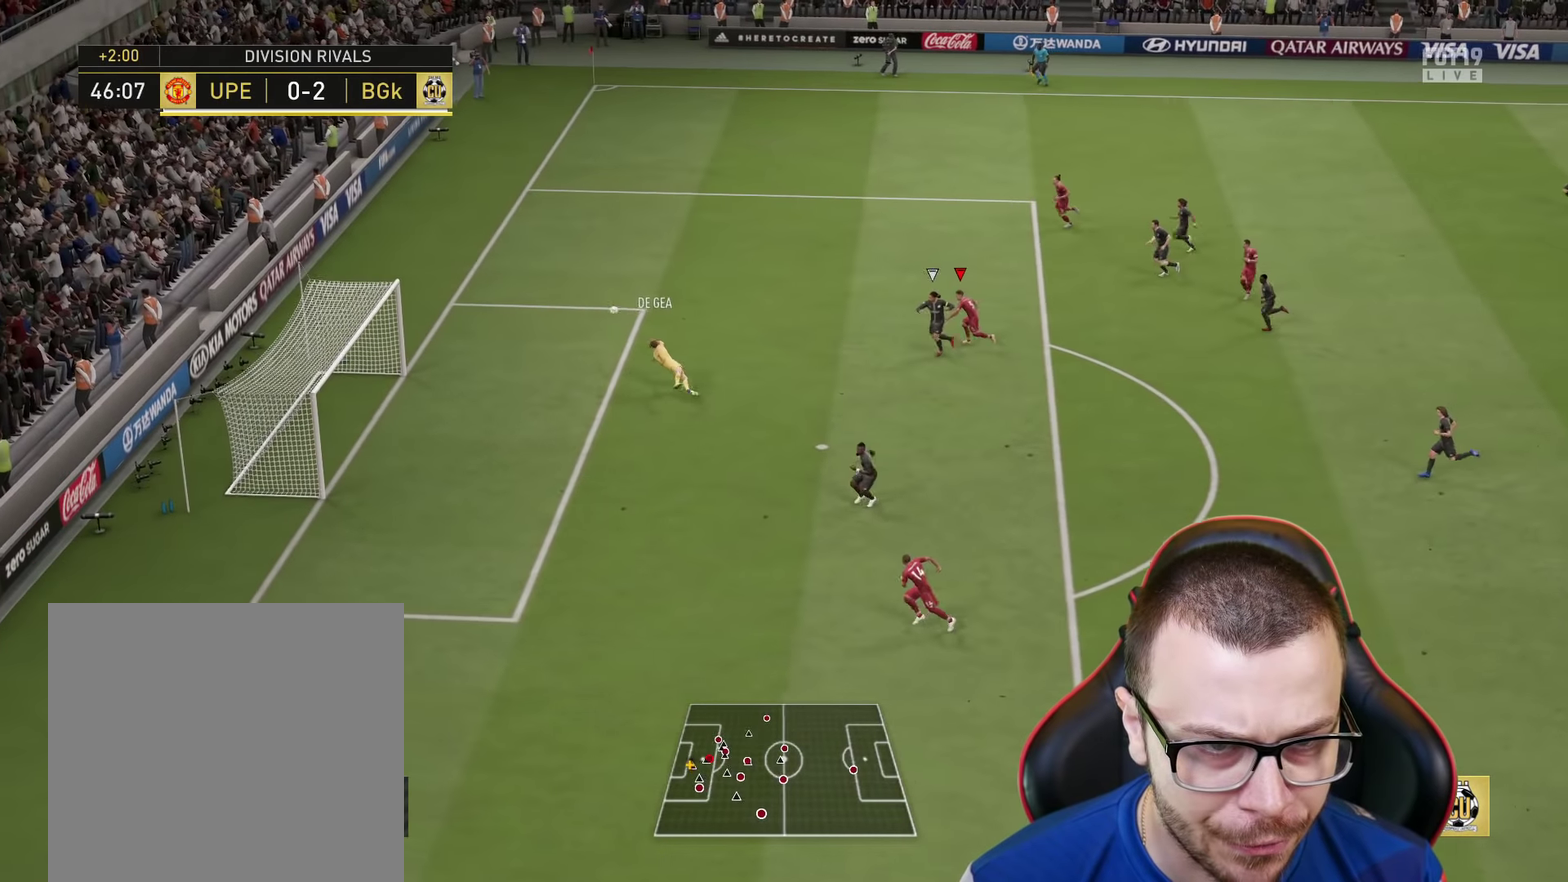
{"dt_ms": 267, "buttons": [], "left_stick": "center", "right_stick": "center", "events": [[233, "left_stick", "center"]]}
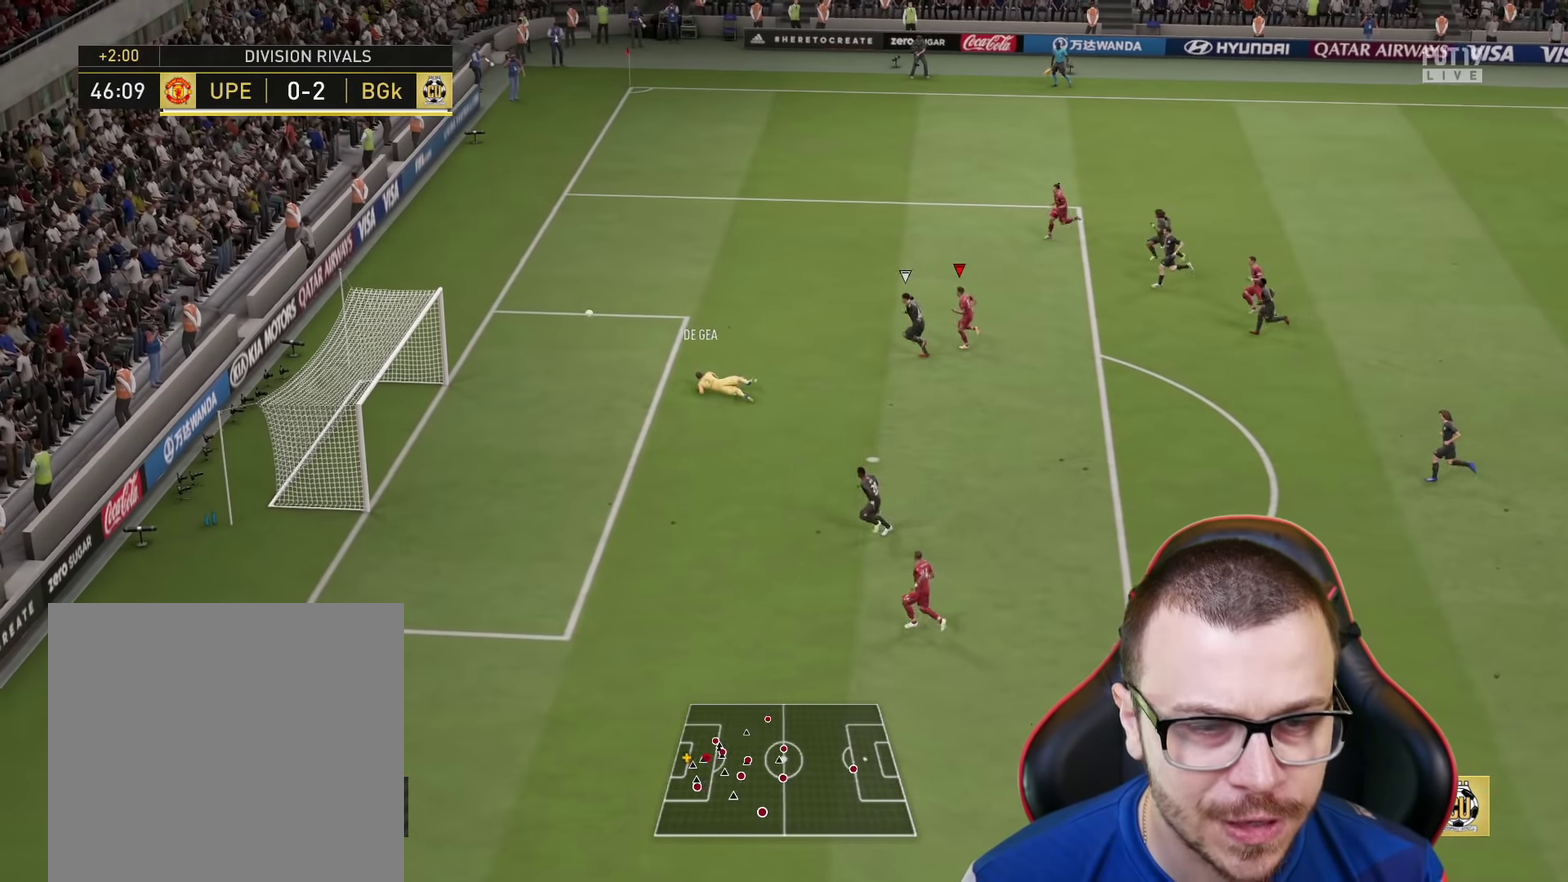
{"dt_ms": 600, "buttons": [], "left_stick": "center", "right_stick": "center", "events": []}
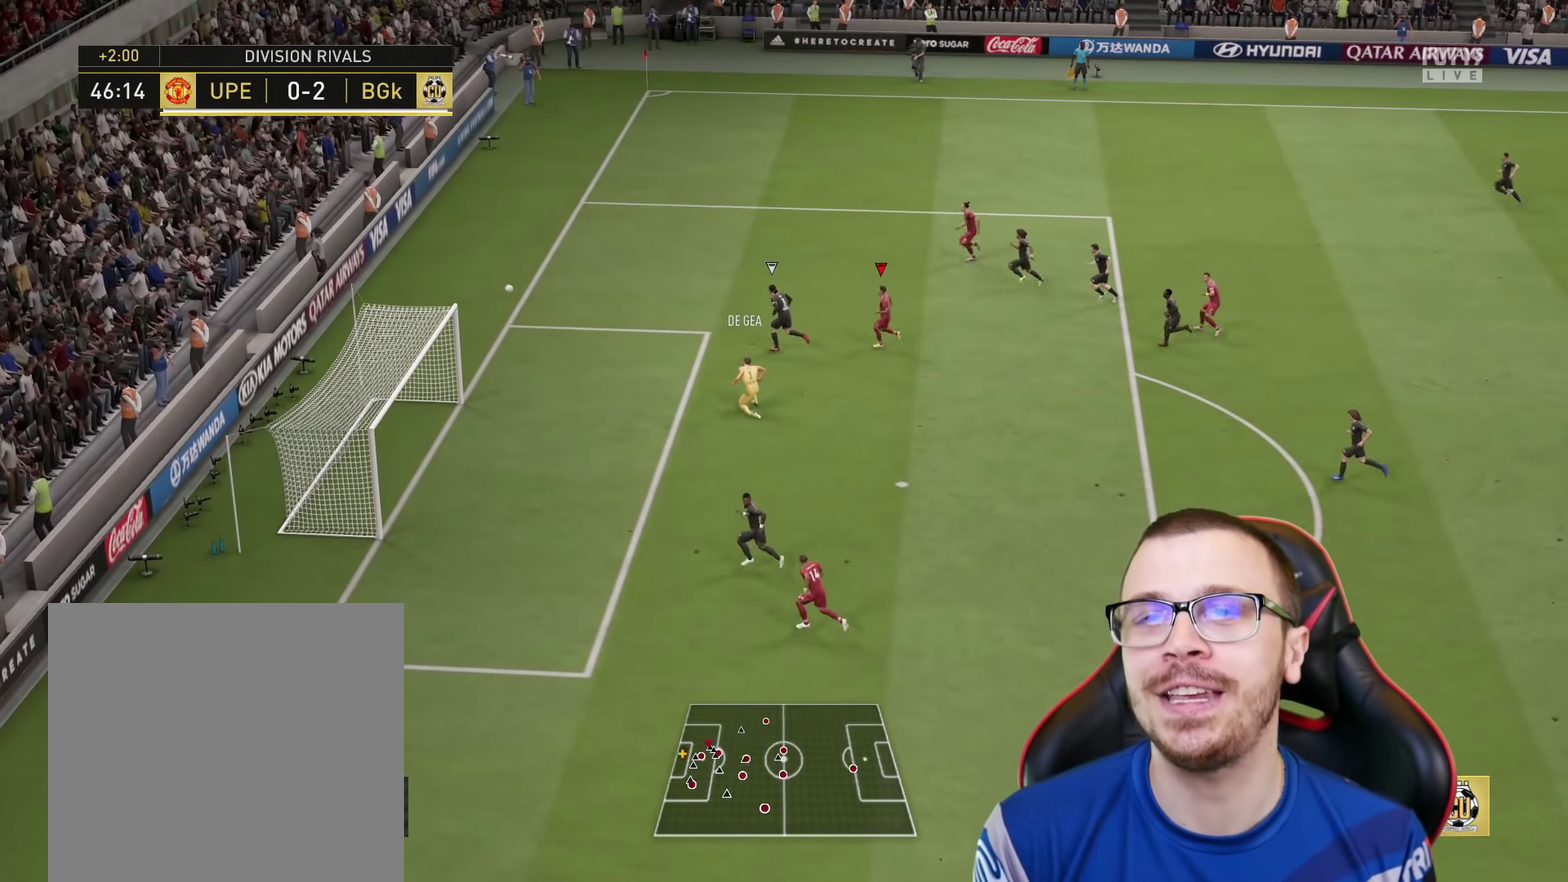
{"dt_ms": 801, "buttons": [], "left_stick": "center", "right_stick": "center", "events": []}
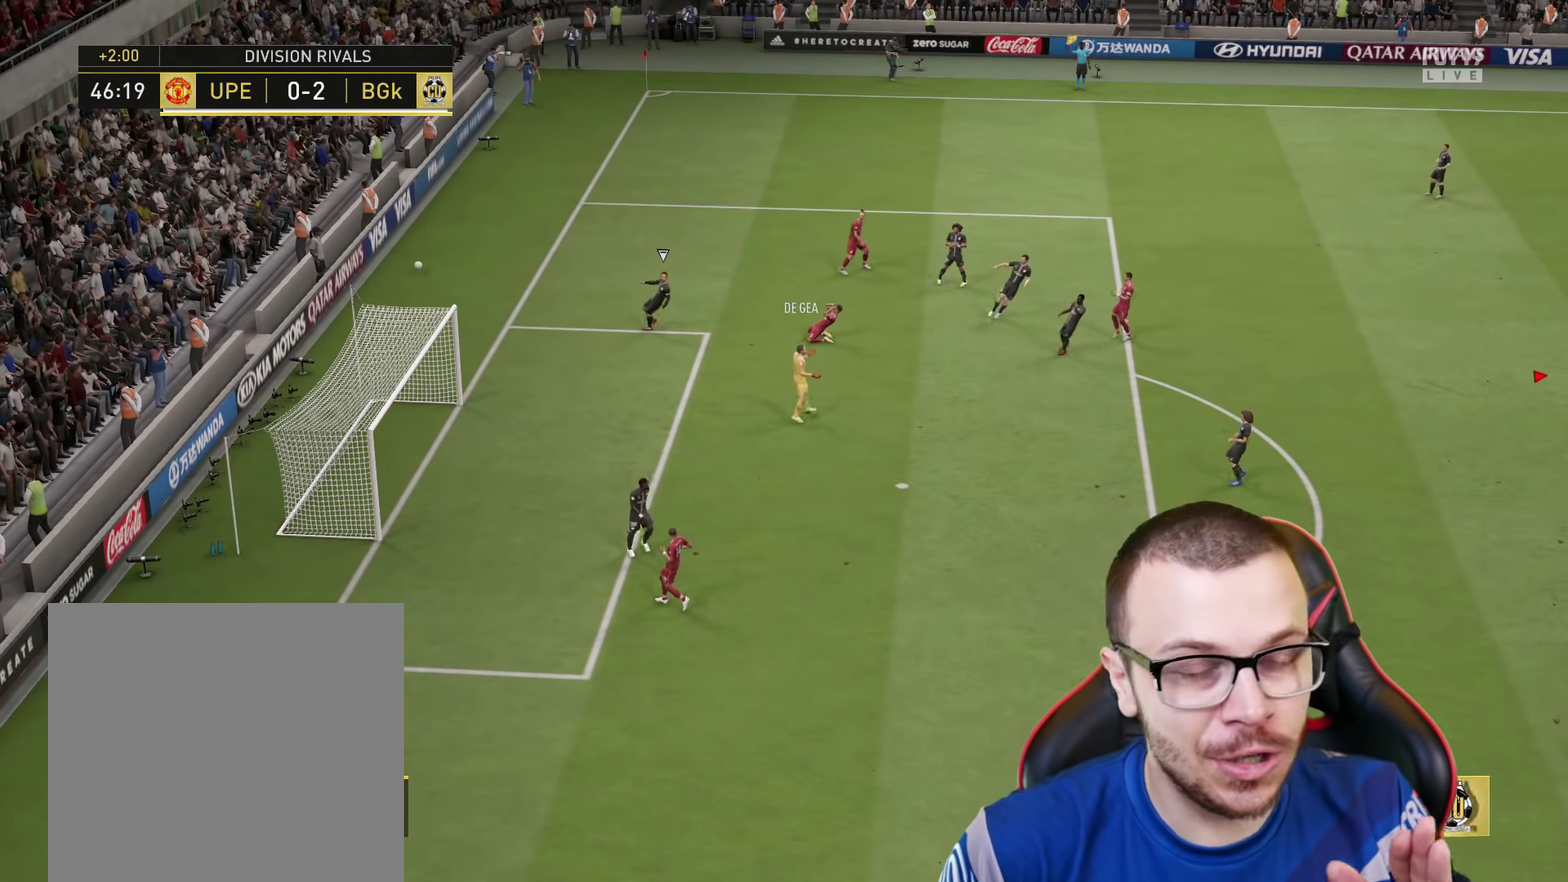
{"dt_ms": 334, "buttons": [], "left_stick": "center", "right_stick": "center", "events": []}
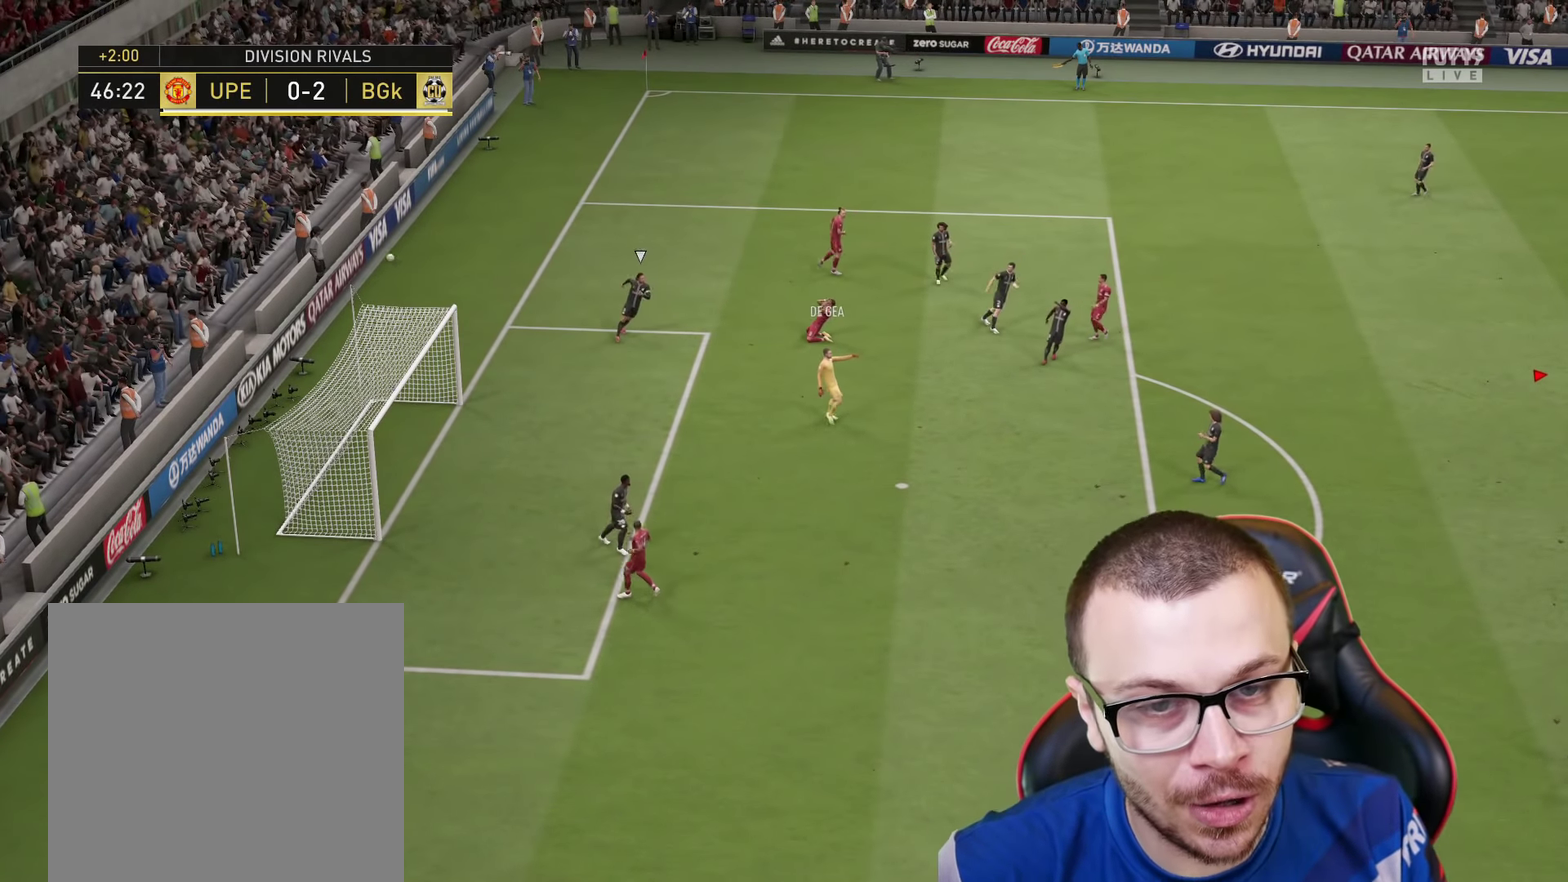
{"dt_ms": 500, "buttons": [], "left_stick": "center", "right_stick": "center", "events": []}
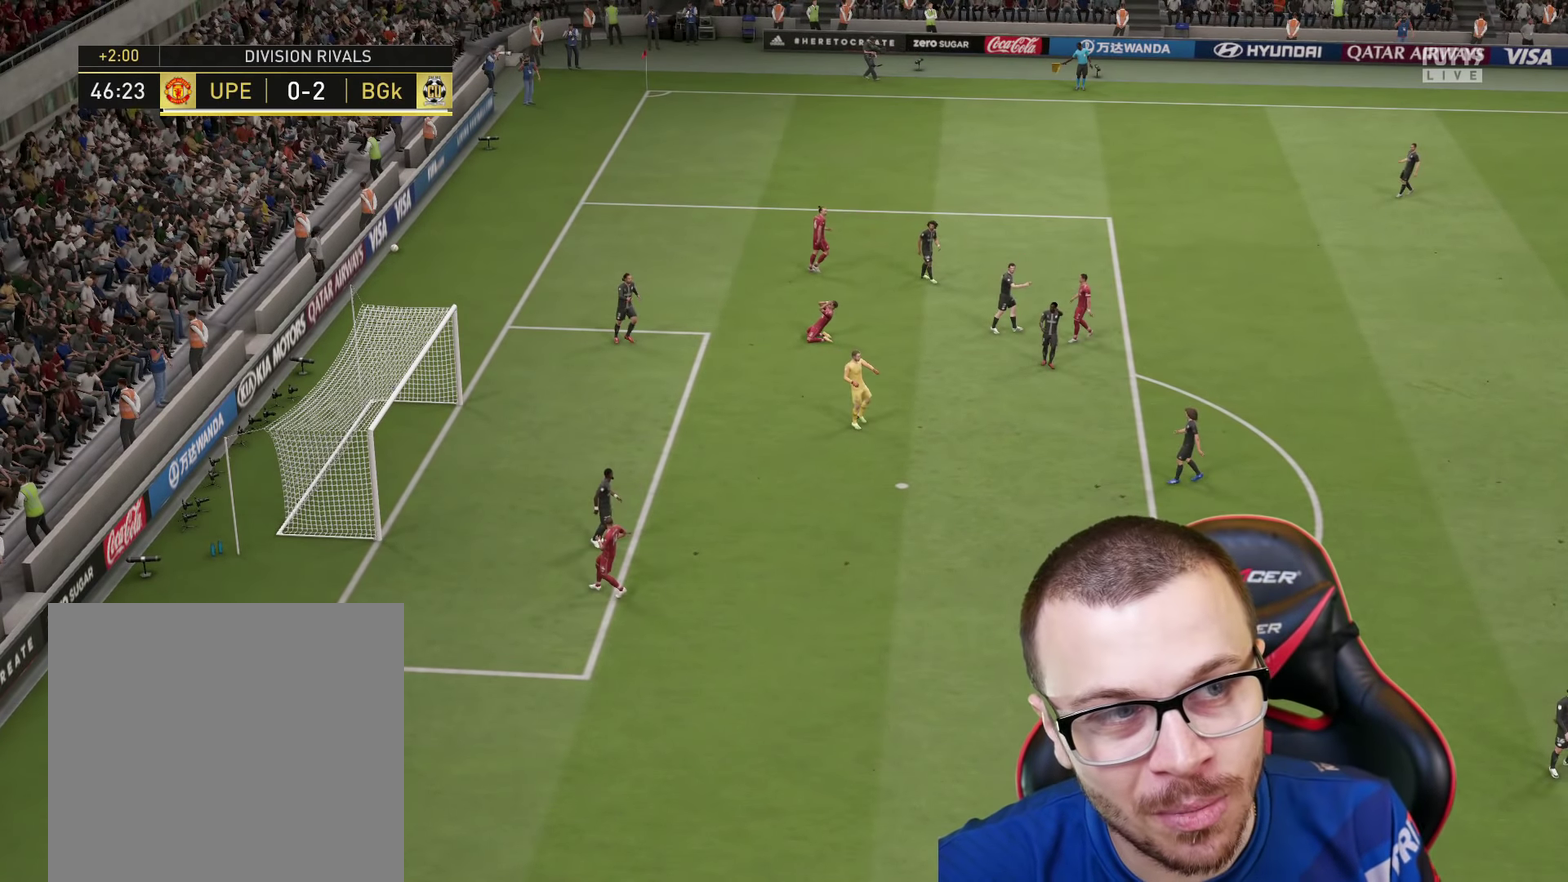
{"dt_ms": 501, "buttons": [], "left_stick": "center", "right_stick": "center", "events": []}
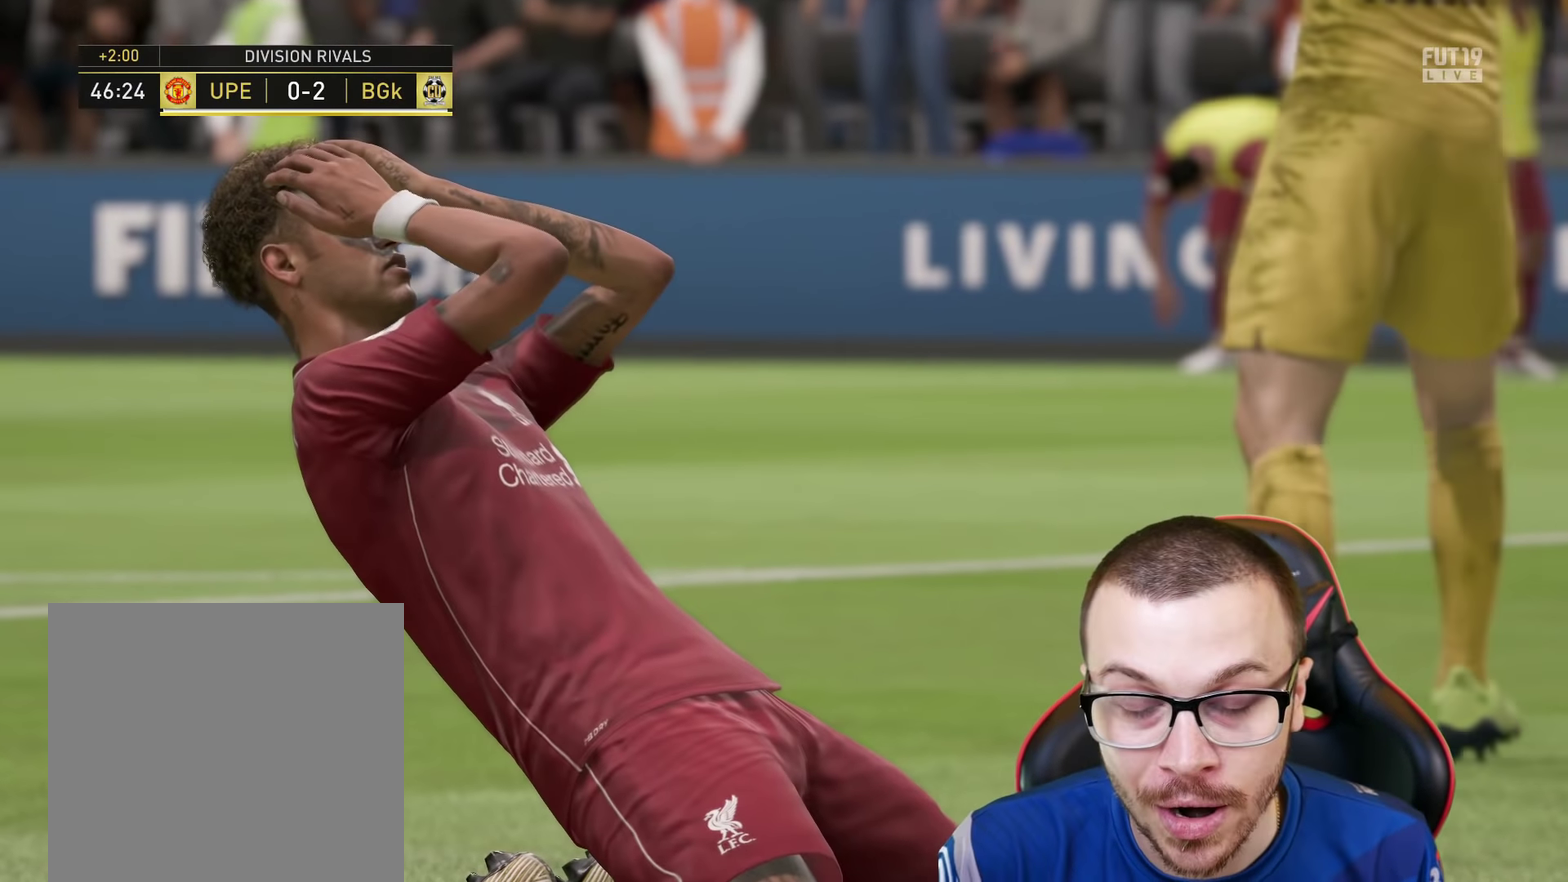
{"dt_ms": 567, "buttons": ["R2"], "left_stick": "center", "right_stick": "center", "events": [[417, "R2", "down"], [434, "CROSS", "down"], [567, "CROSS", "up"]]}
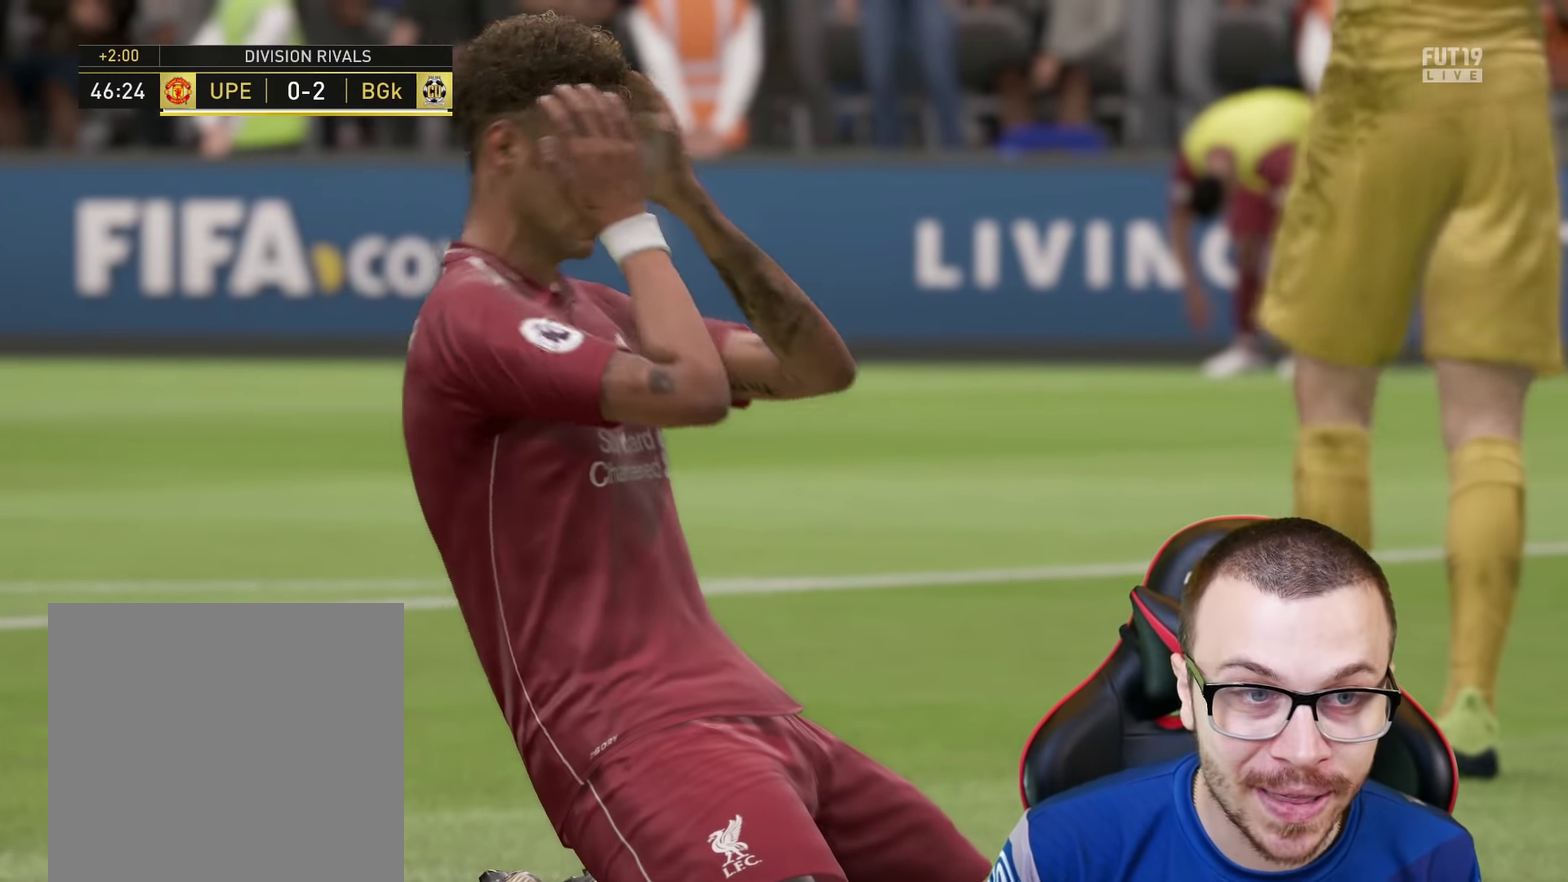
{"dt_ms": 434, "buttons": [], "left_stick": "center", "right_stick": "center", "events": [[17, "R2", "up"]]}
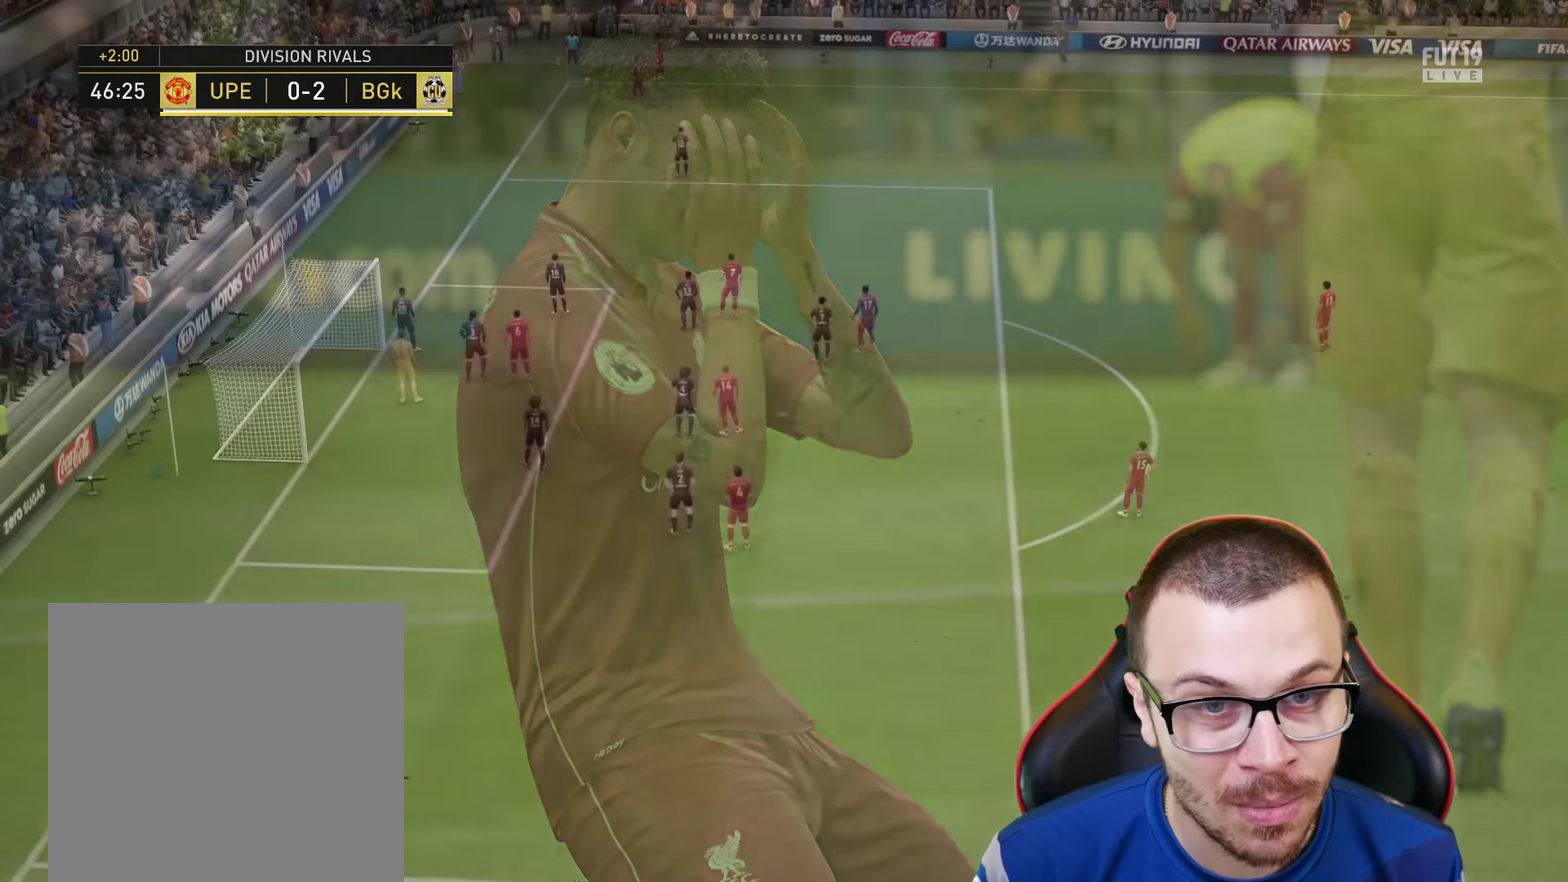
{"dt_ms": 267, "buttons": [], "left_stick": "up", "right_stick": "center", "events": [[200, "left_stick", "up"]]}
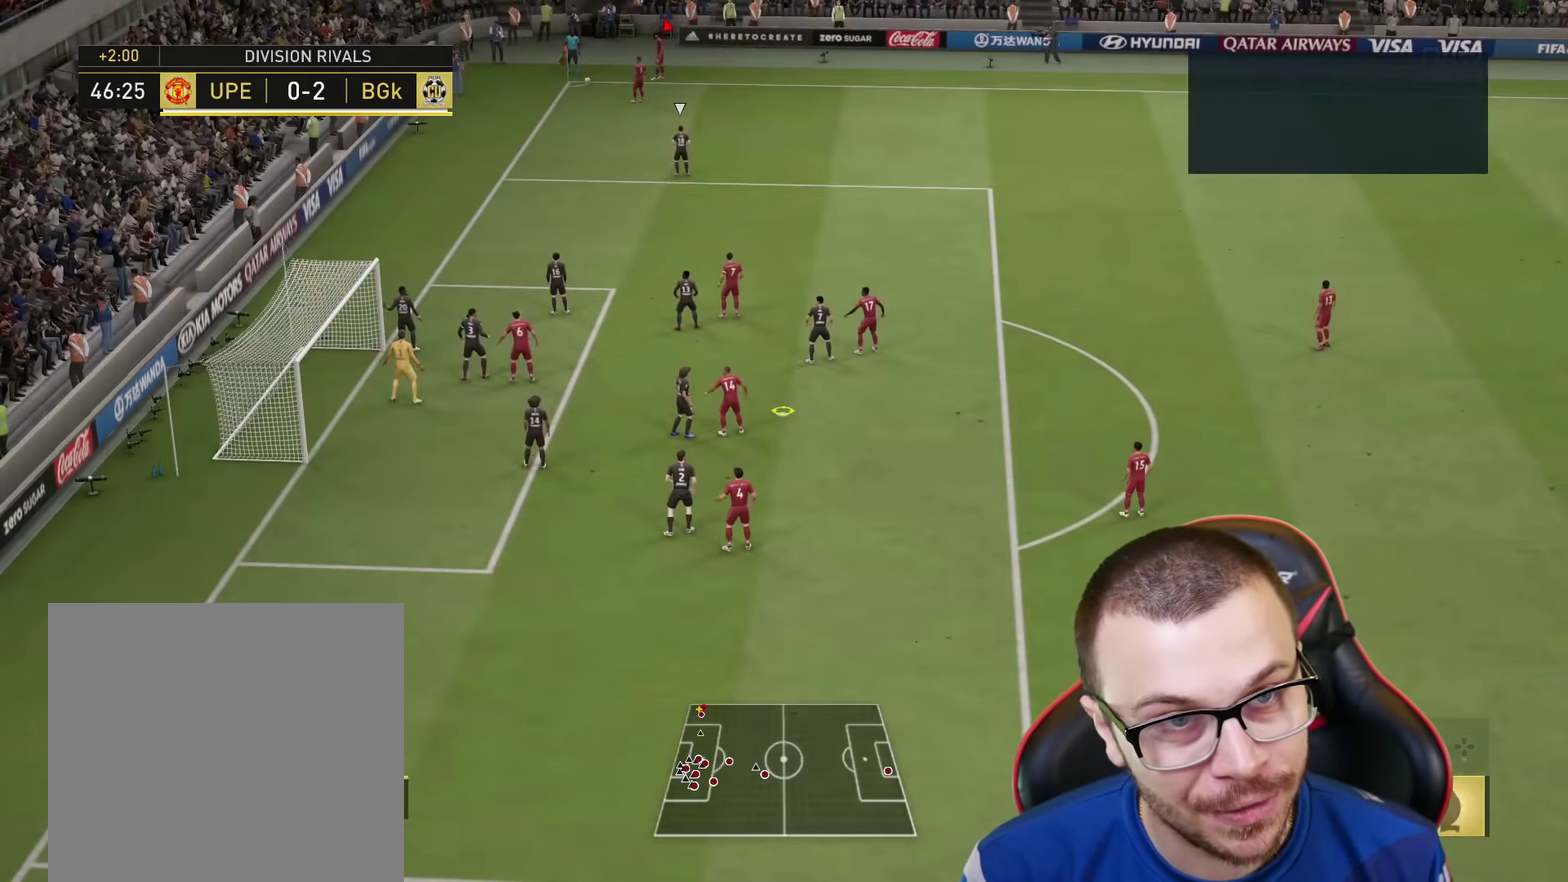
{"dt_ms": 600, "buttons": [], "left_stick": "up", "right_stick": "center", "events": []}
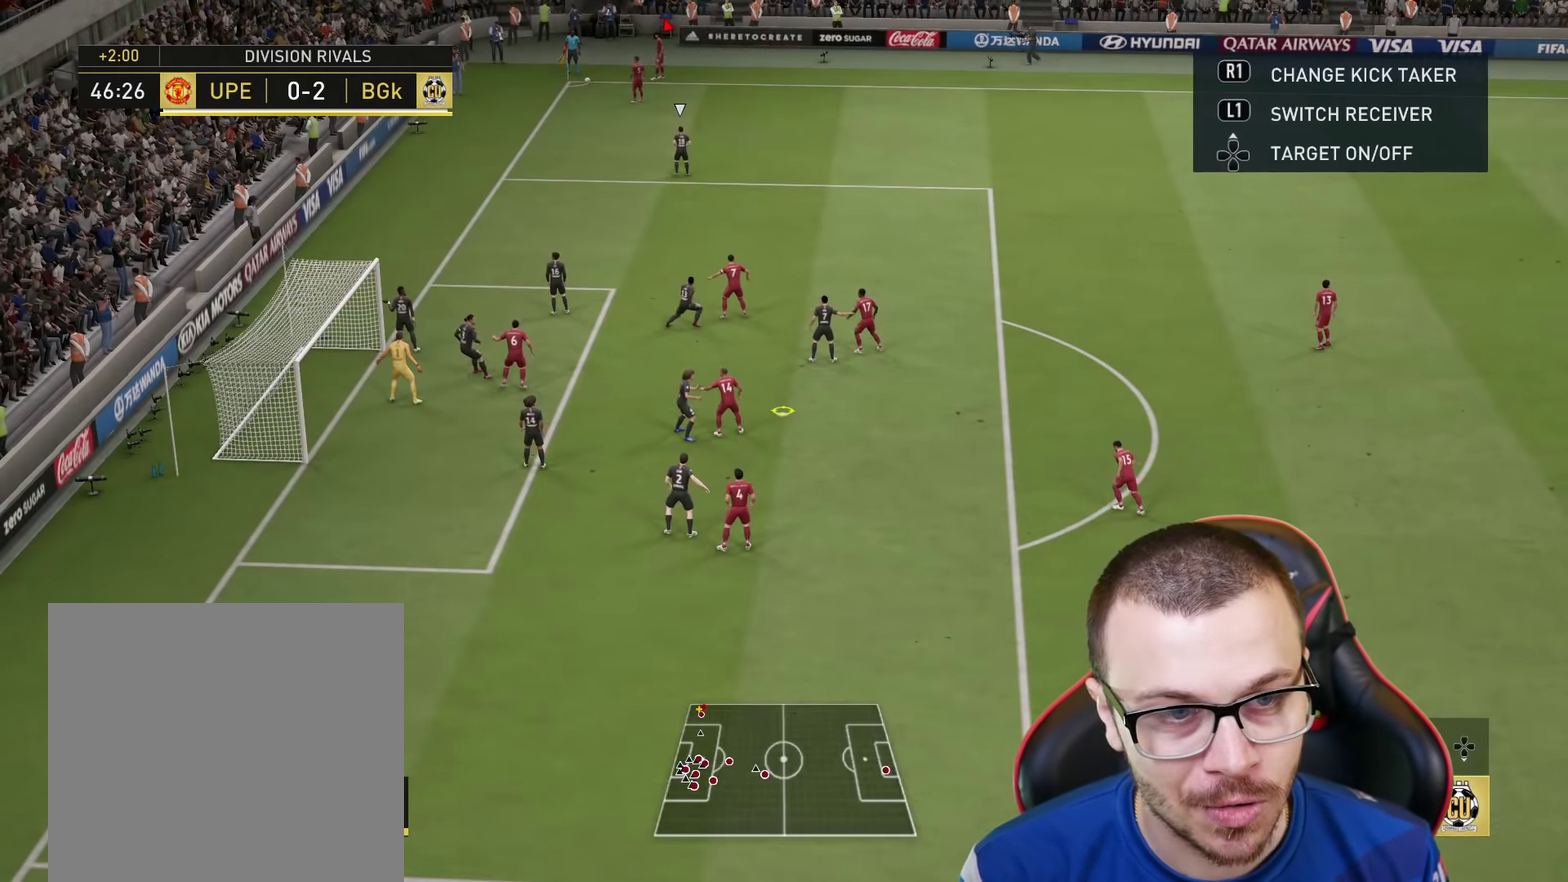
{"dt_ms": 801, "buttons": ["R2"], "left_stick": "up-left", "right_stick": "center", "events": [[67, "L1", "down"], [150, "L1", "up"], [150, "R2", "down"], [150, "left_stick", "up-left"]]}
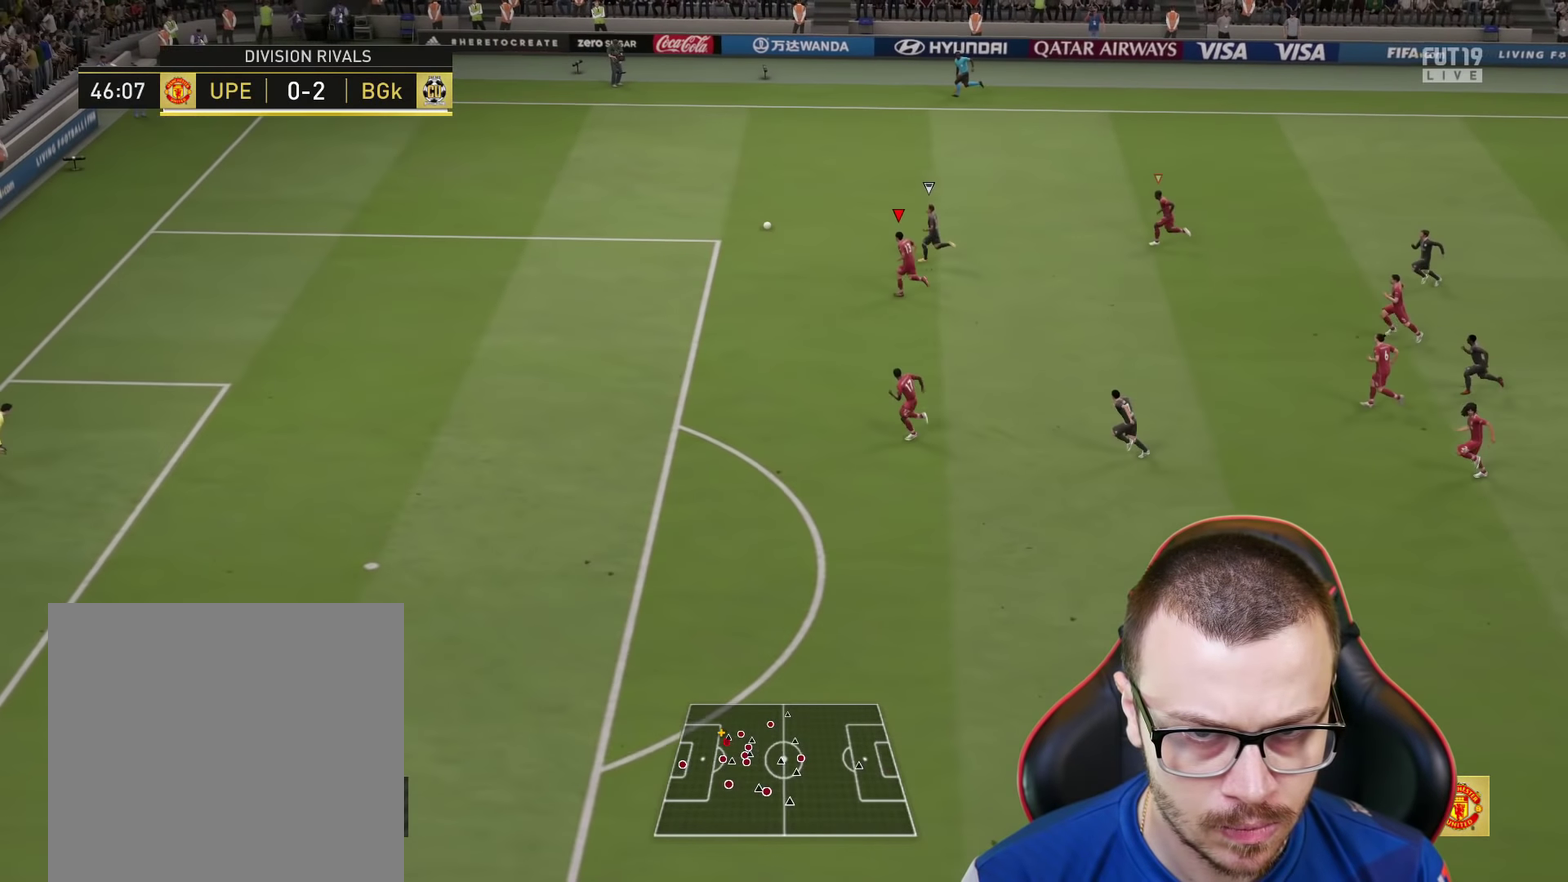
{"dt_ms": 334, "buttons": ["R2"], "left_stick": "up-left", "right_stick": "center", "events": []}
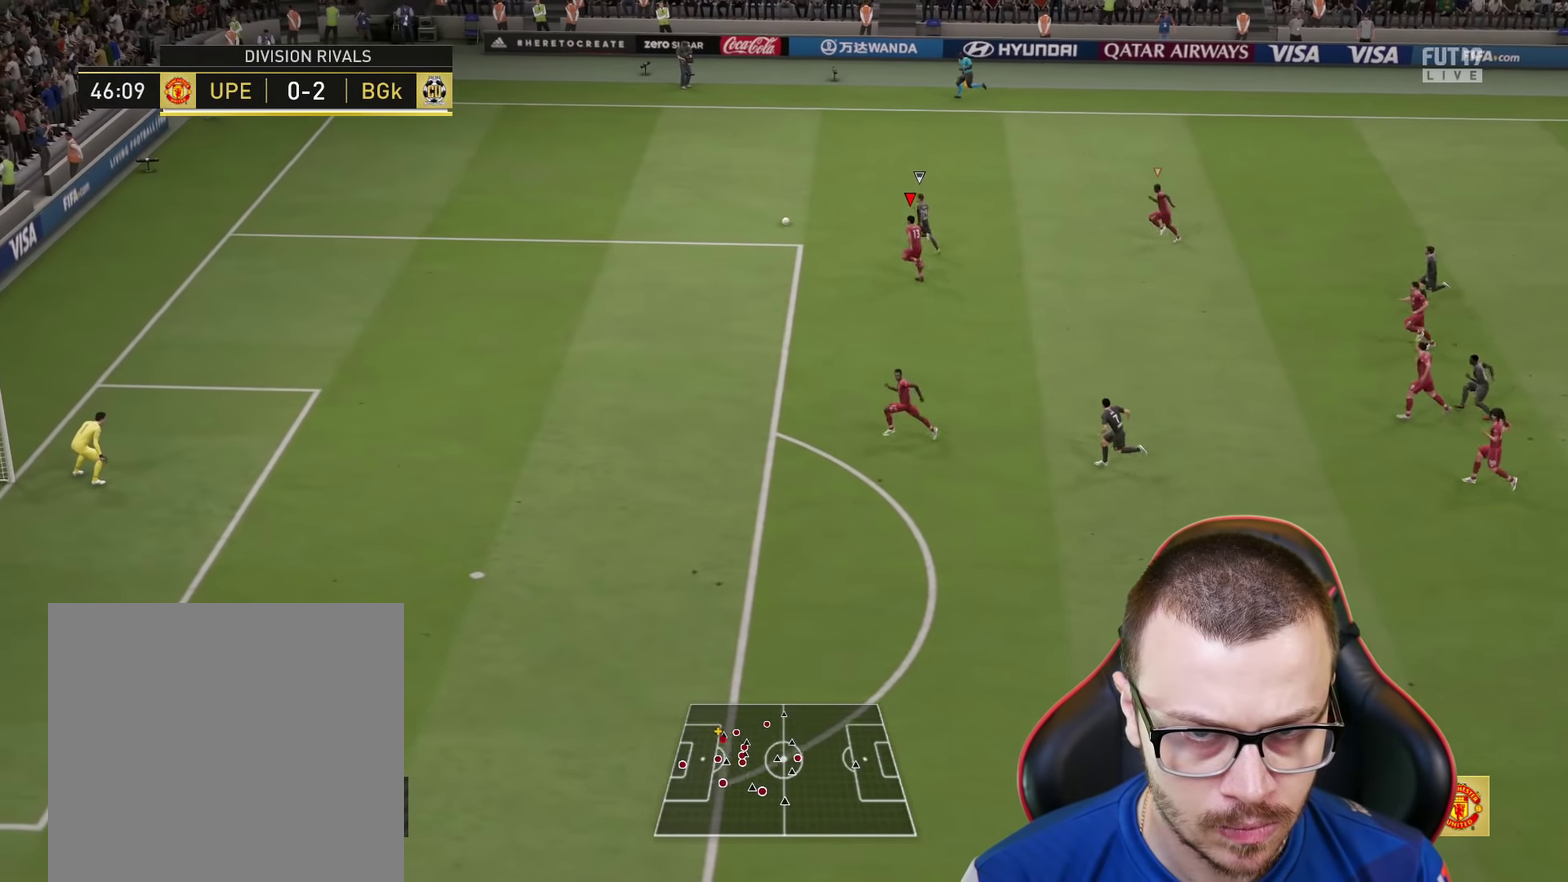
{"dt_ms": 367, "buttons": ["R2"], "left_stick": "up-left", "right_stick": "center", "events": []}
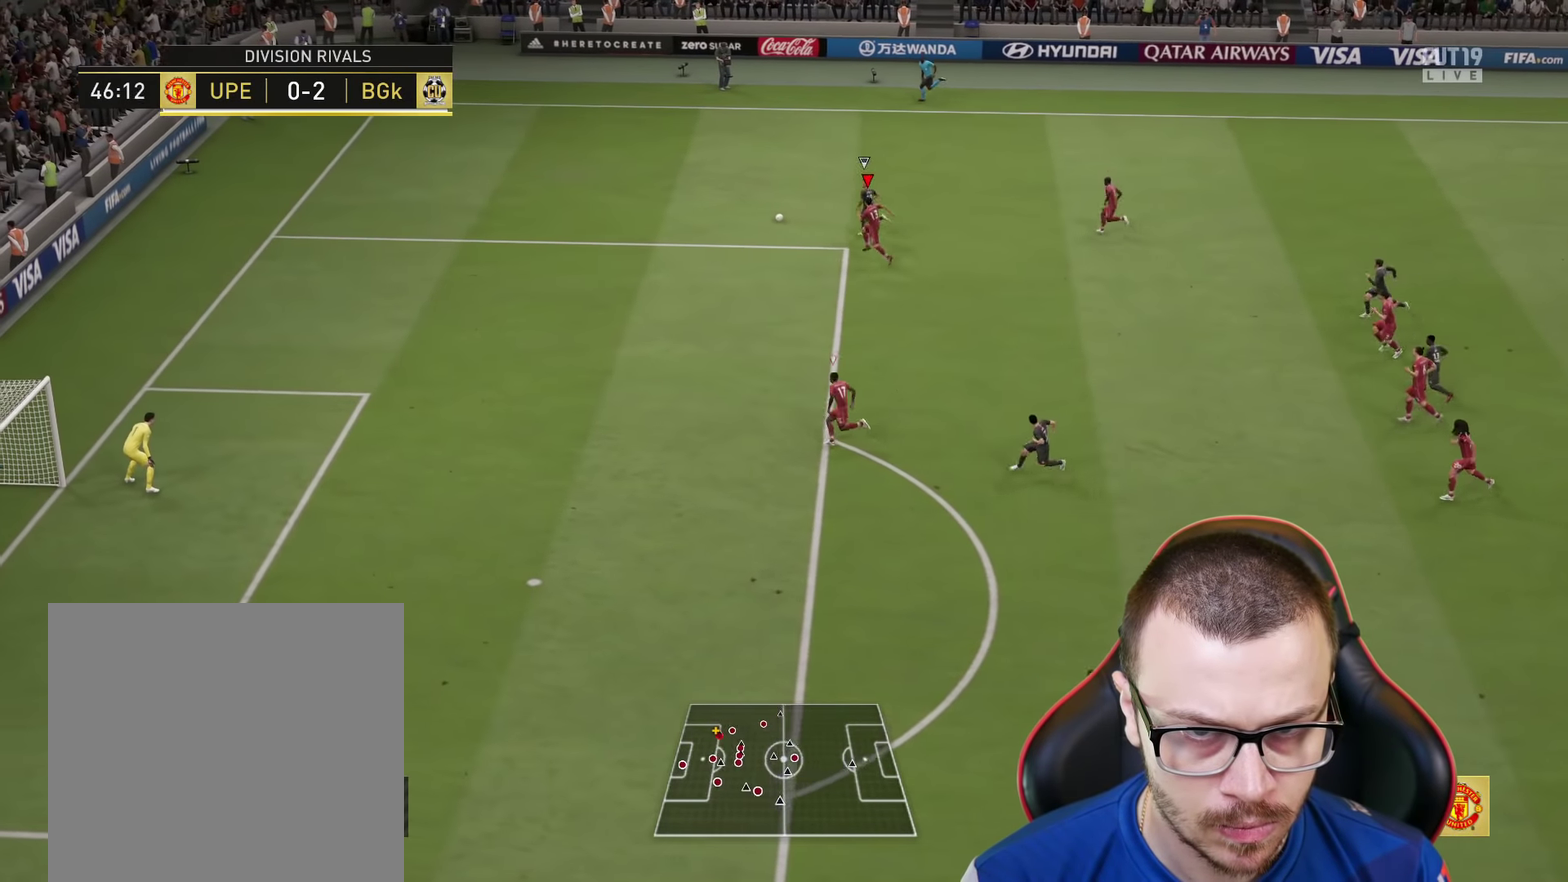
{"dt_ms": 584, "buttons": ["L2"], "left_stick": "down", "right_stick": "center", "events": [[83, "left_stick", "left"], [116, "L2", "down"], [150, "R2", "up"], [300, "left_stick", "down-left"], [517, "left_stick", "down"]]}
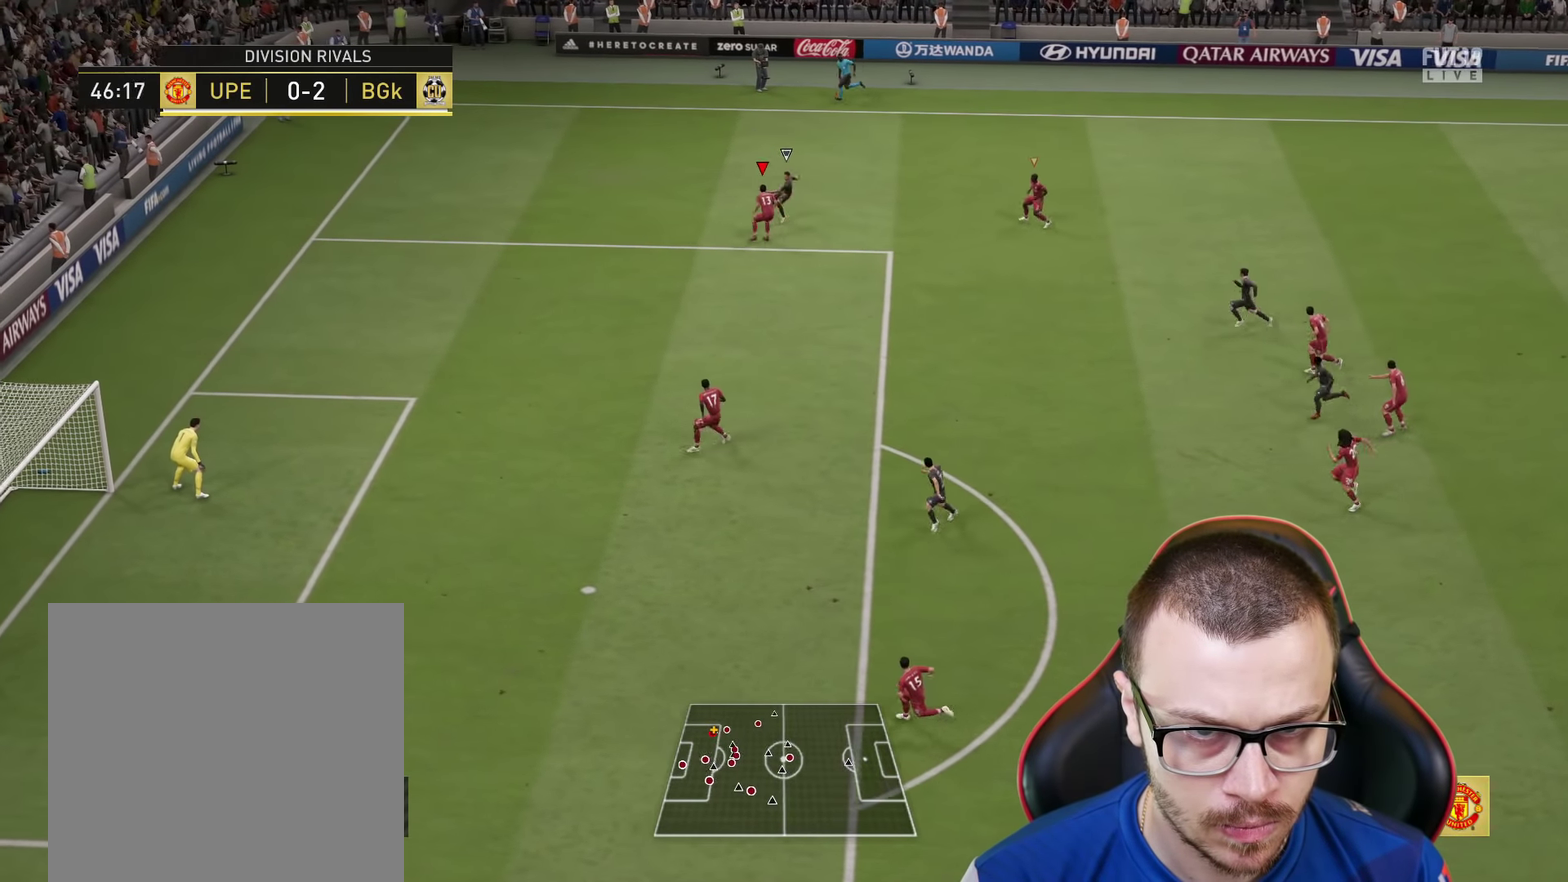
{"dt_ms": 600, "buttons": ["R2"], "left_stick": "down-right", "right_stick": "center", "events": [[83, "left_stick", "down-right"], [300, "R2", "down"], [467, "L2", "up"]]}
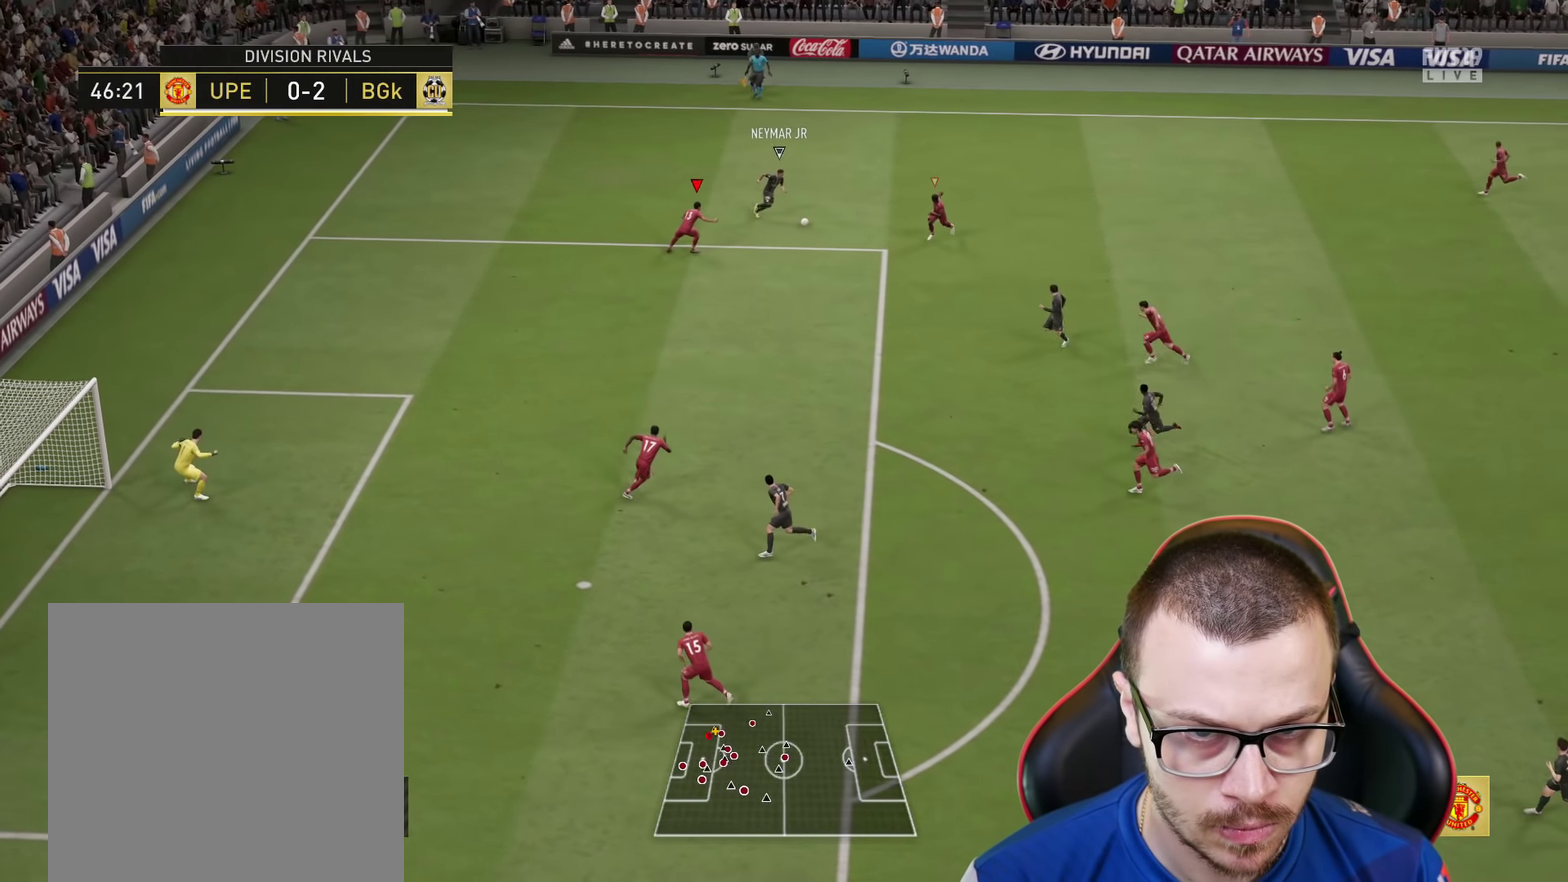
{"dt_ms": 451, "buttons": ["R2"], "left_stick": "down", "right_stick": "center", "events": [[17, "left_stick", "down"]]}
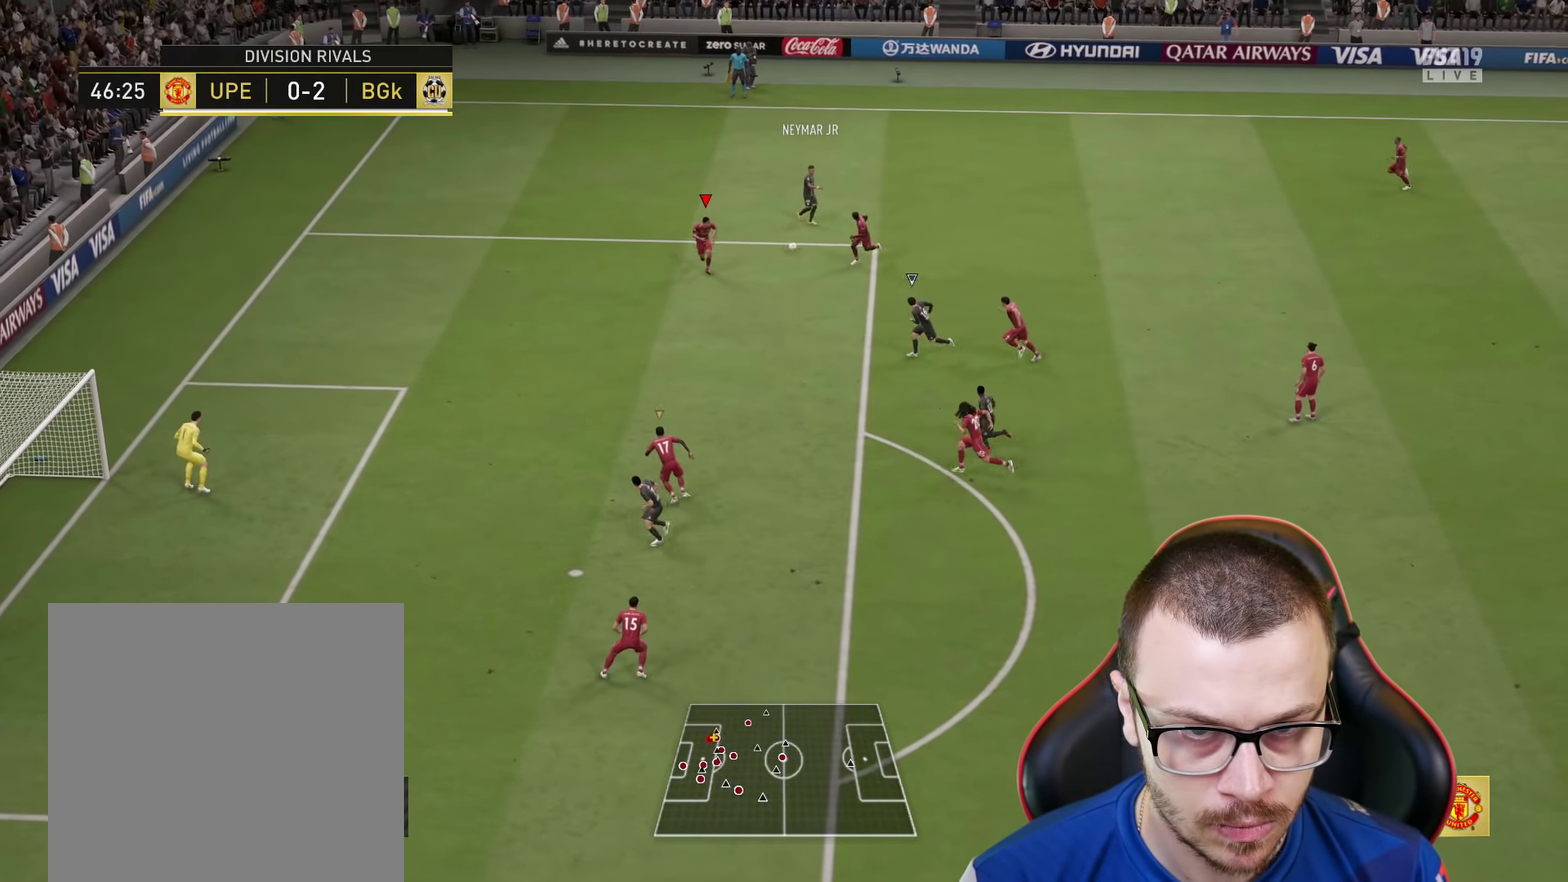
{"dt_ms": 350, "buttons": ["R2"], "left_stick": "down-left", "right_stick": "center", "events": [[333, "left_stick", "down-left"]]}
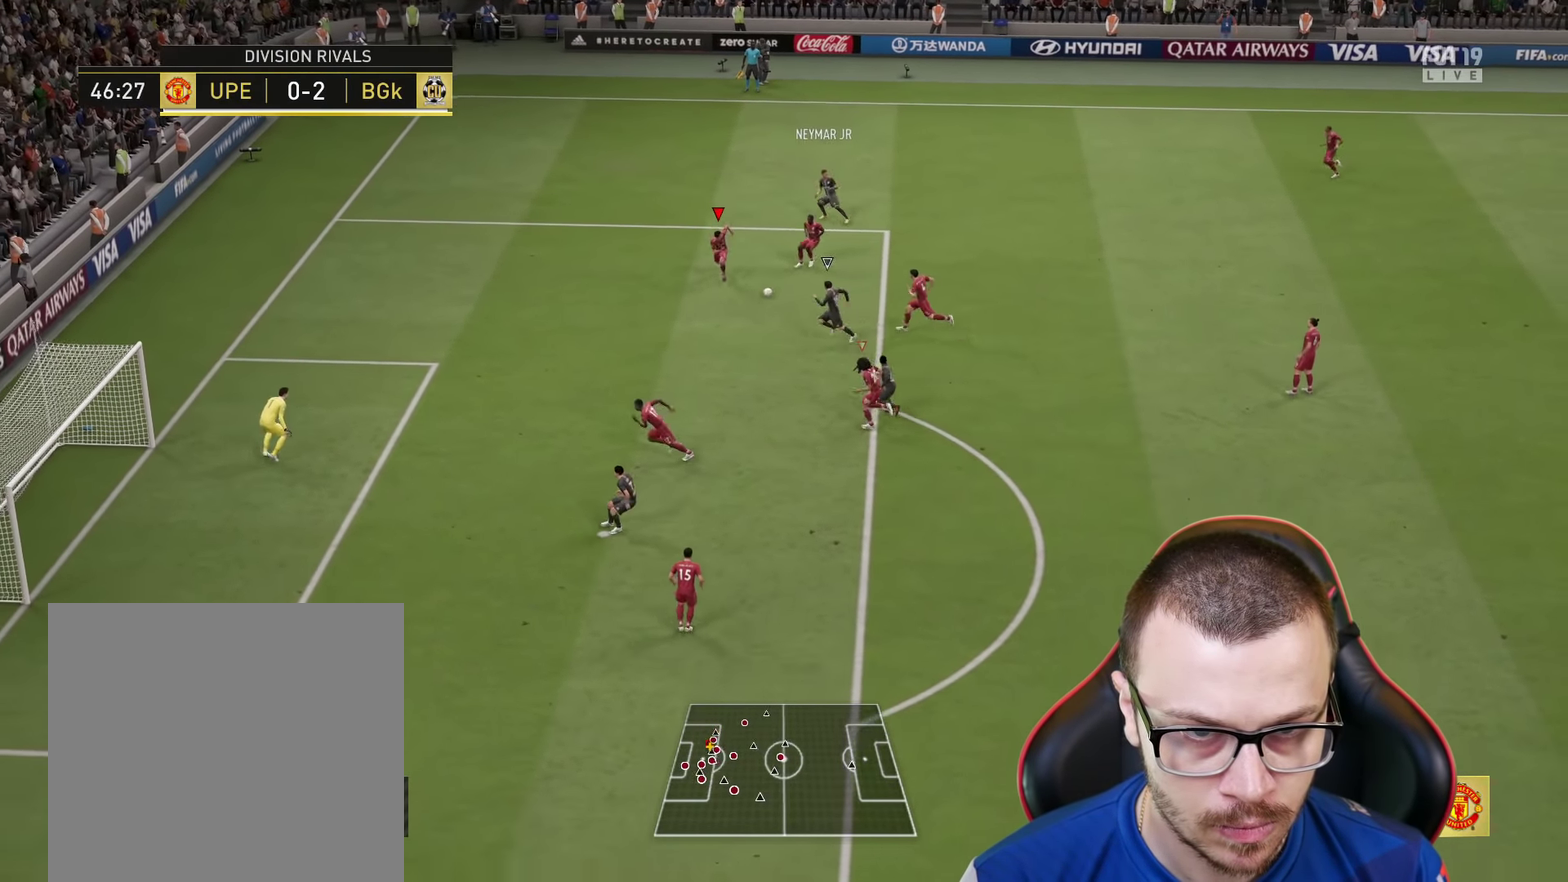
{"dt_ms": 601, "buttons": ["R1", "R2"], "left_stick": "up-right", "right_stick": "center", "events": [[17, "right_stick", "down-left"], [67, "left_stick", "up-left"], [83, "R1", "down"], [117, "right_stick", "center"], [184, "left_stick", "up"], [450, "SQUARE", "down"], [534, "left_stick", "up-right"], [567, "SQUARE", "up"]]}
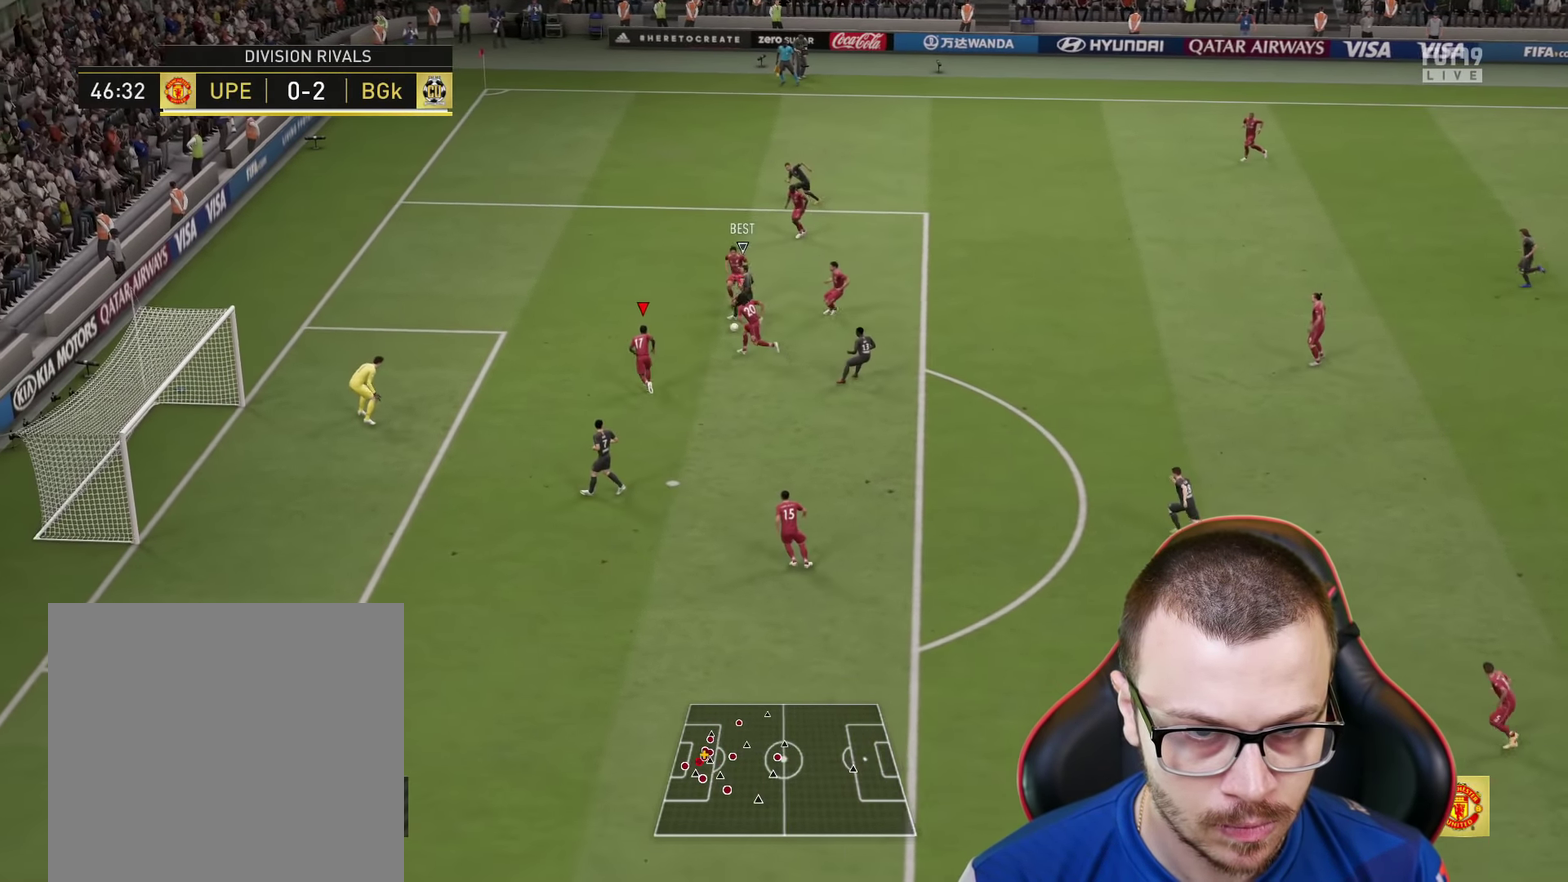
{"dt_ms": 700, "buttons": ["R1", "R2"], "left_stick": "up-right", "right_stick": "center", "events": [[50, "L1", "down"], [150, "L1", "up"]]}
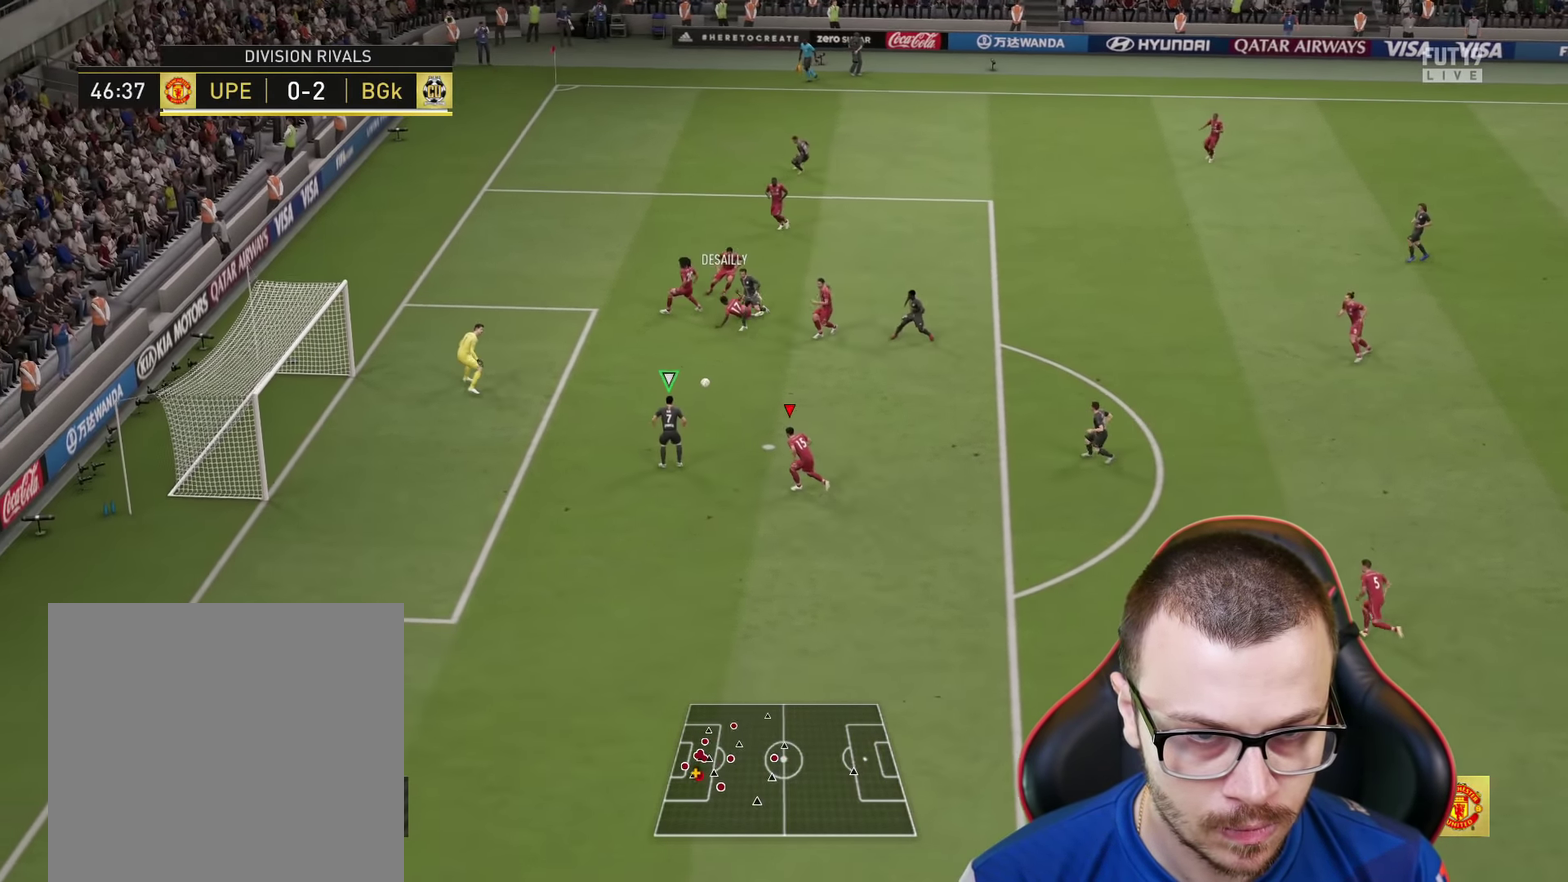
{"dt_ms": 351, "buttons": ["R1", "R2"], "left_stick": "up", "right_stick": "center", "events": [[351, "left_stick", "up"]]}
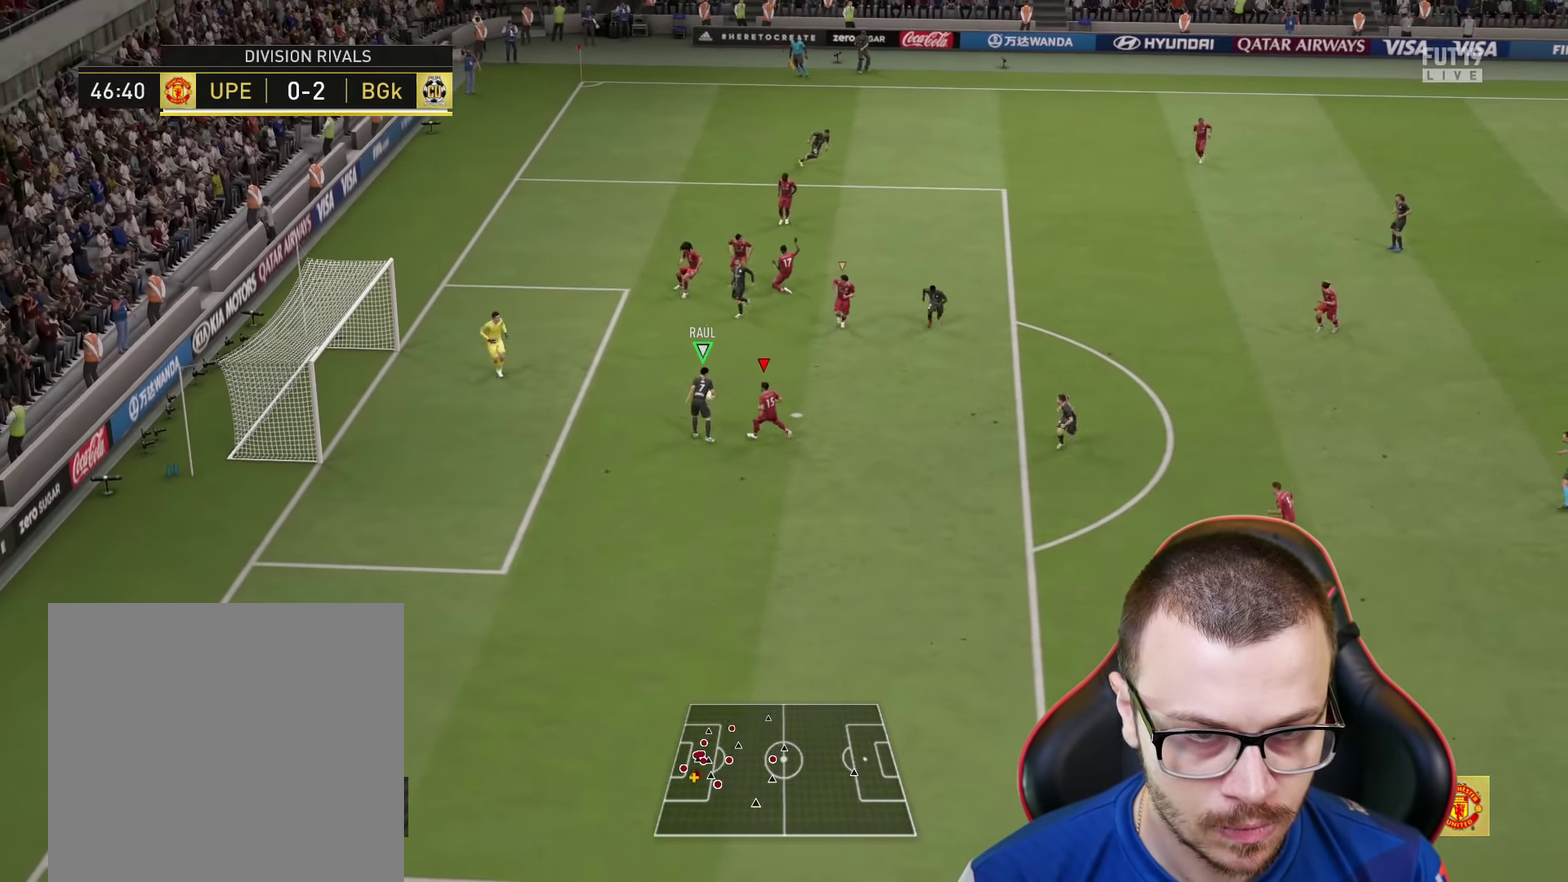
{"dt_ms": 250, "buttons": ["CROSS", "R1", "R2"], "left_stick": "left", "right_stick": "center", "events": [[66, "left_stick", "up-left"], [83, "CROSS", "down"], [166, "CROSS", "up"], [166, "left_stick", "left"], [233, "CROSS", "down"]]}
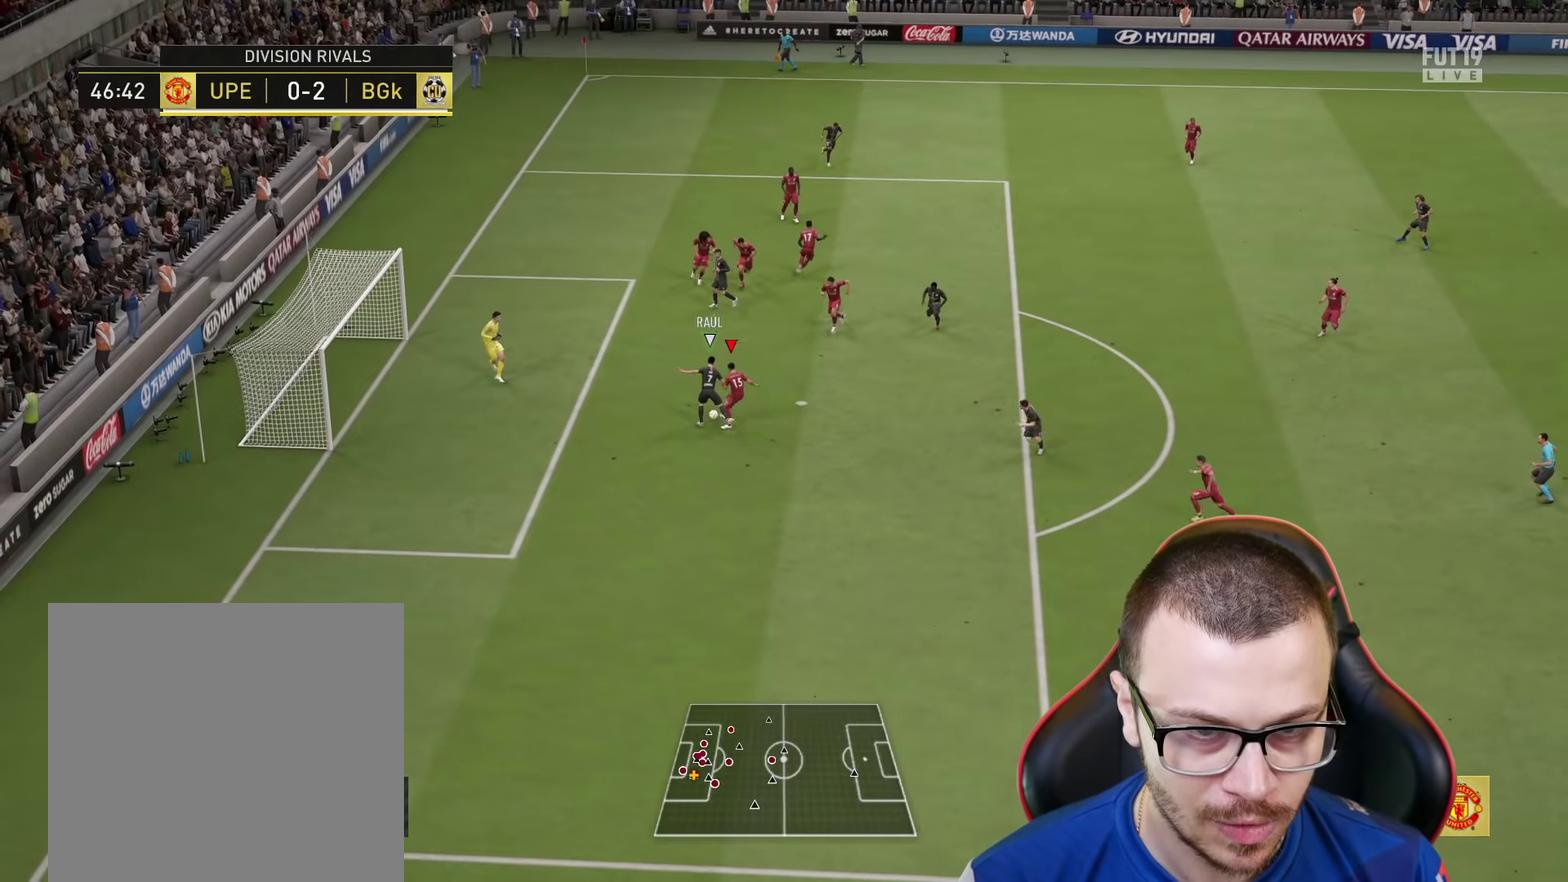
{"dt_ms": 600, "buttons": [], "left_stick": "left", "right_stick": "center", "events": [[33, "left_stick", "up-left"], [66, "CROSS", "up"], [116, "CROSS", "down"], [200, "CROSS", "up"], [350, "R2", "up"], [383, "R1", "up"], [417, "left_stick", "center"], [517, "left_stick", "left"]]}
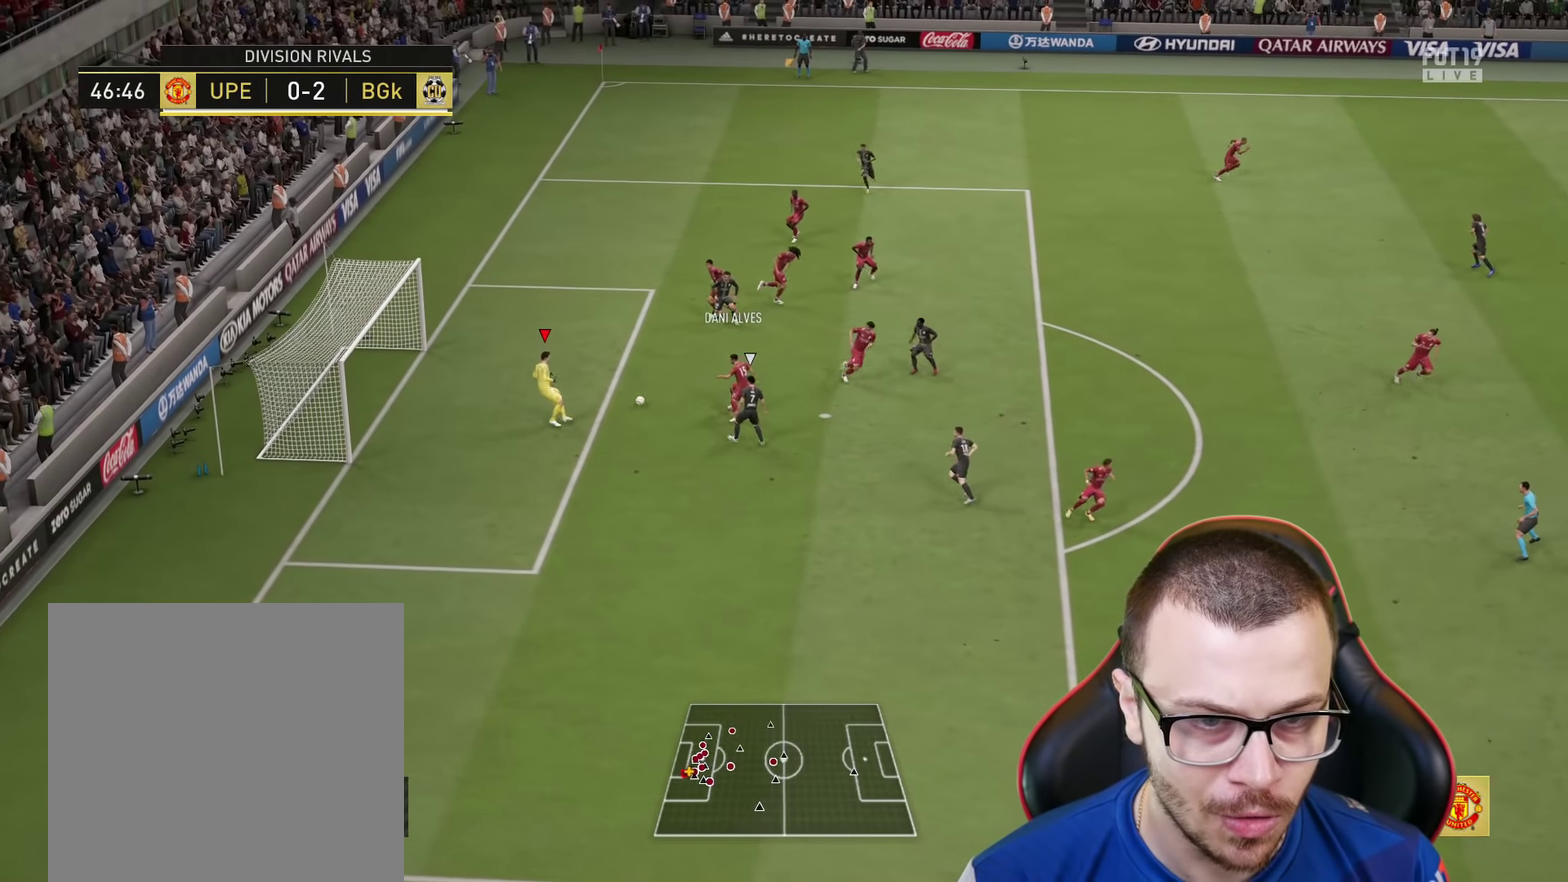
{"dt_ms": 601, "buttons": ["SQUARE", "R2"], "left_stick": "up-right", "right_stick": "center", "events": [[17, "left_stick", "center"], [84, "left_stick", "down-right"], [184, "left_stick", "down"], [267, "left_stick", "up-left"], [334, "left_stick", "up"], [384, "R2", "down"], [434, "SQUARE", "down"], [501, "SQUARE", "up"], [584, "SQUARE", "down"], [584, "left_stick", "up-right"]]}
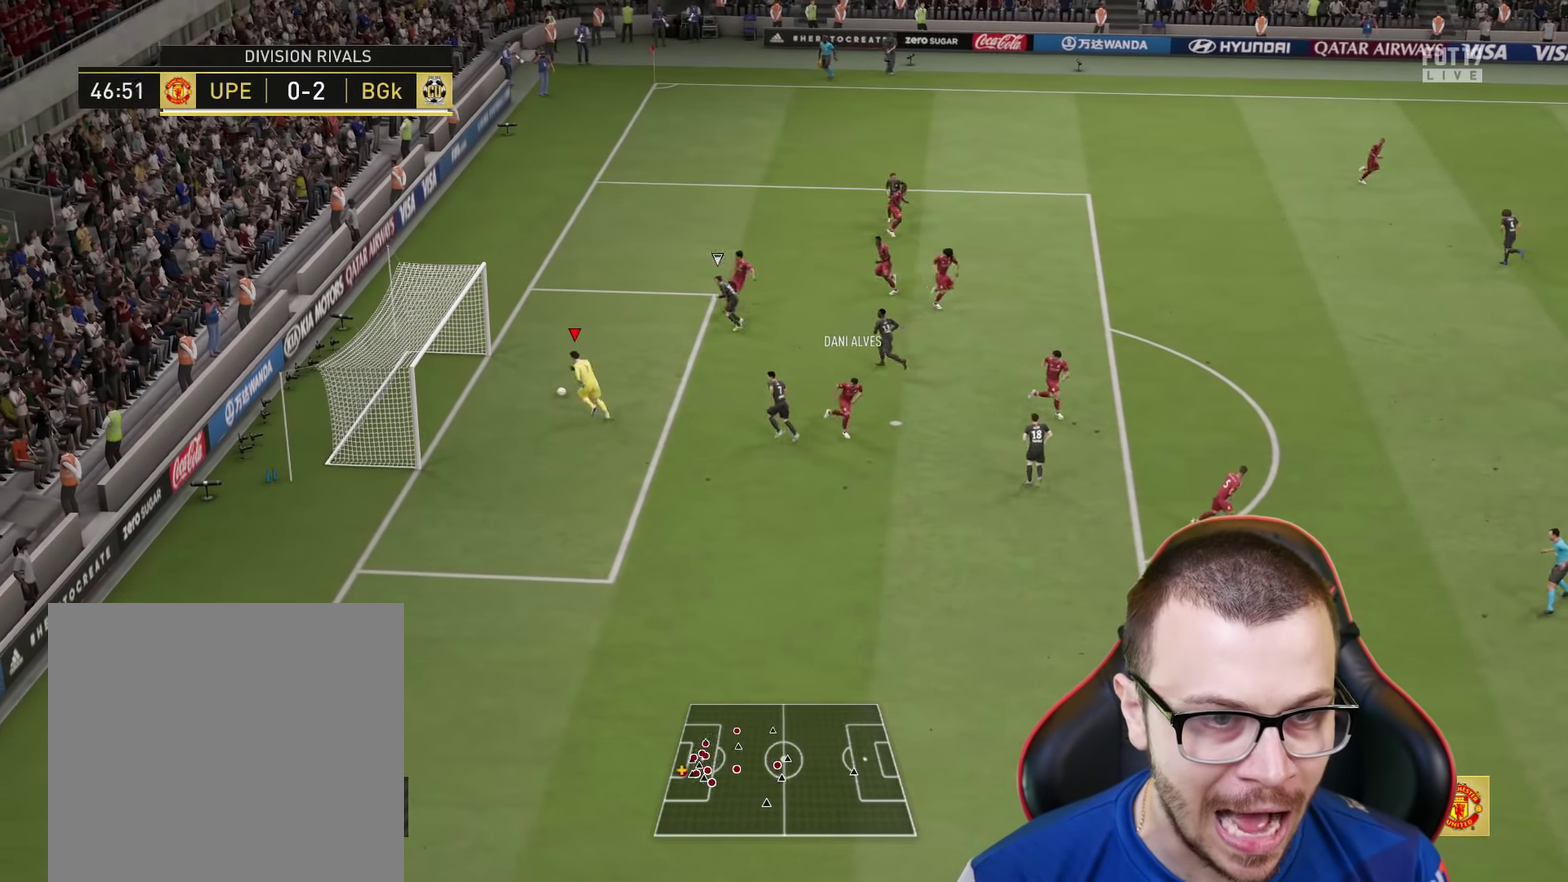
{"dt_ms": 550, "buttons": ["SQUARE", "R2"], "left_stick": "up-right", "right_stick": "center", "events": [[50, "SQUARE", "up"], [100, "SQUARE", "down"], [200, "SQUARE", "up"], [250, "SQUARE", "down"], [317, "SQUARE", "up"], [384, "SQUARE", "down"], [467, "SQUARE", "up"], [517, "SQUARE", "down"]]}
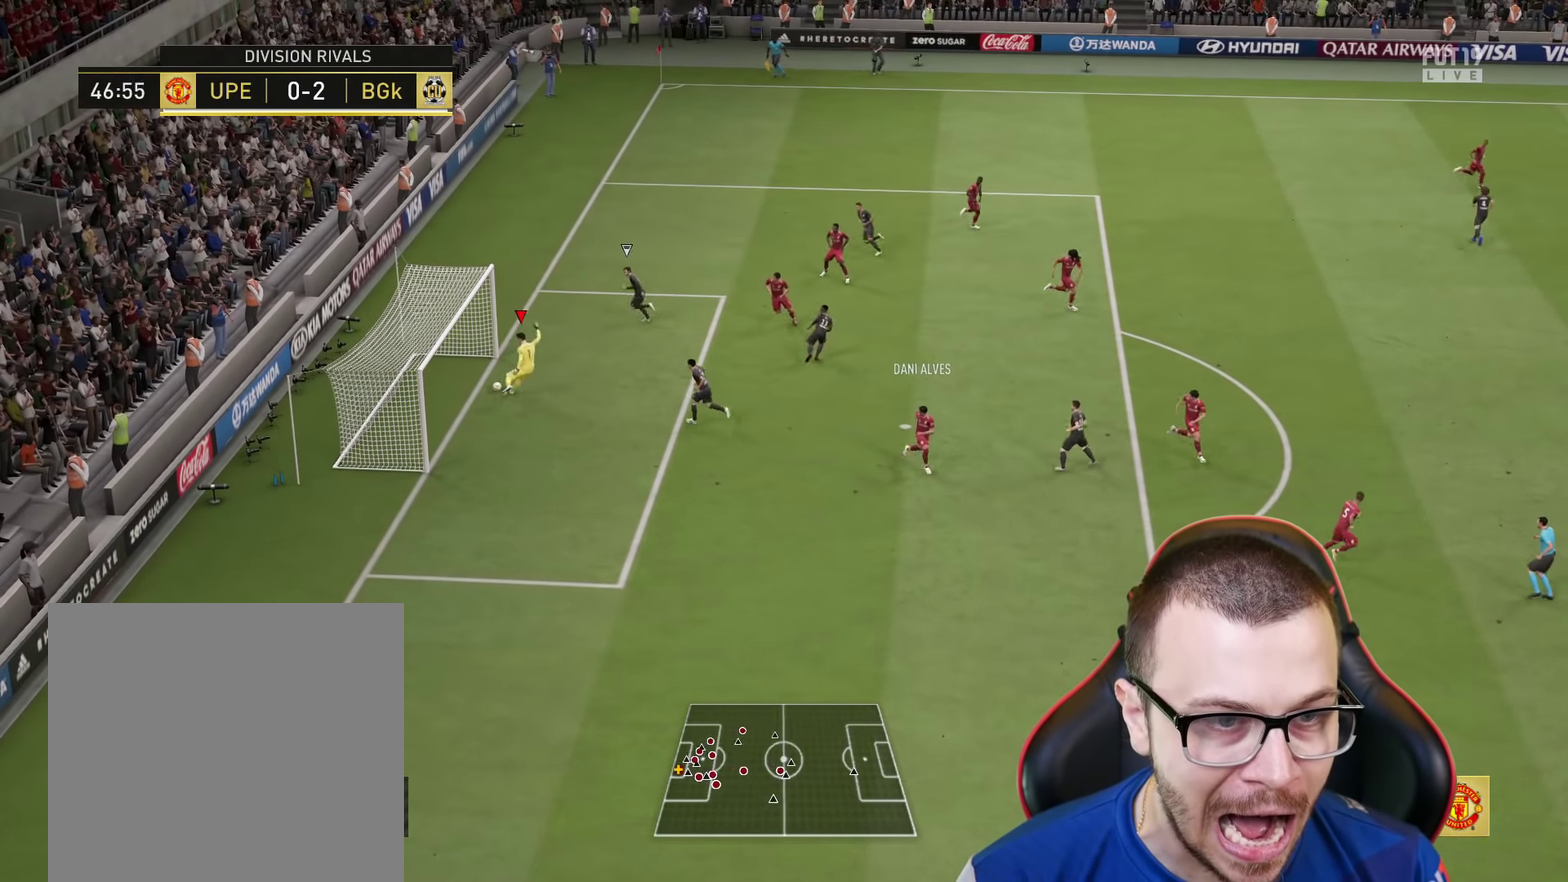
{"dt_ms": 251, "buttons": [], "left_stick": "up-right", "right_stick": "center", "events": [[50, "SQUARE", "up"], [167, "R2", "up"]]}
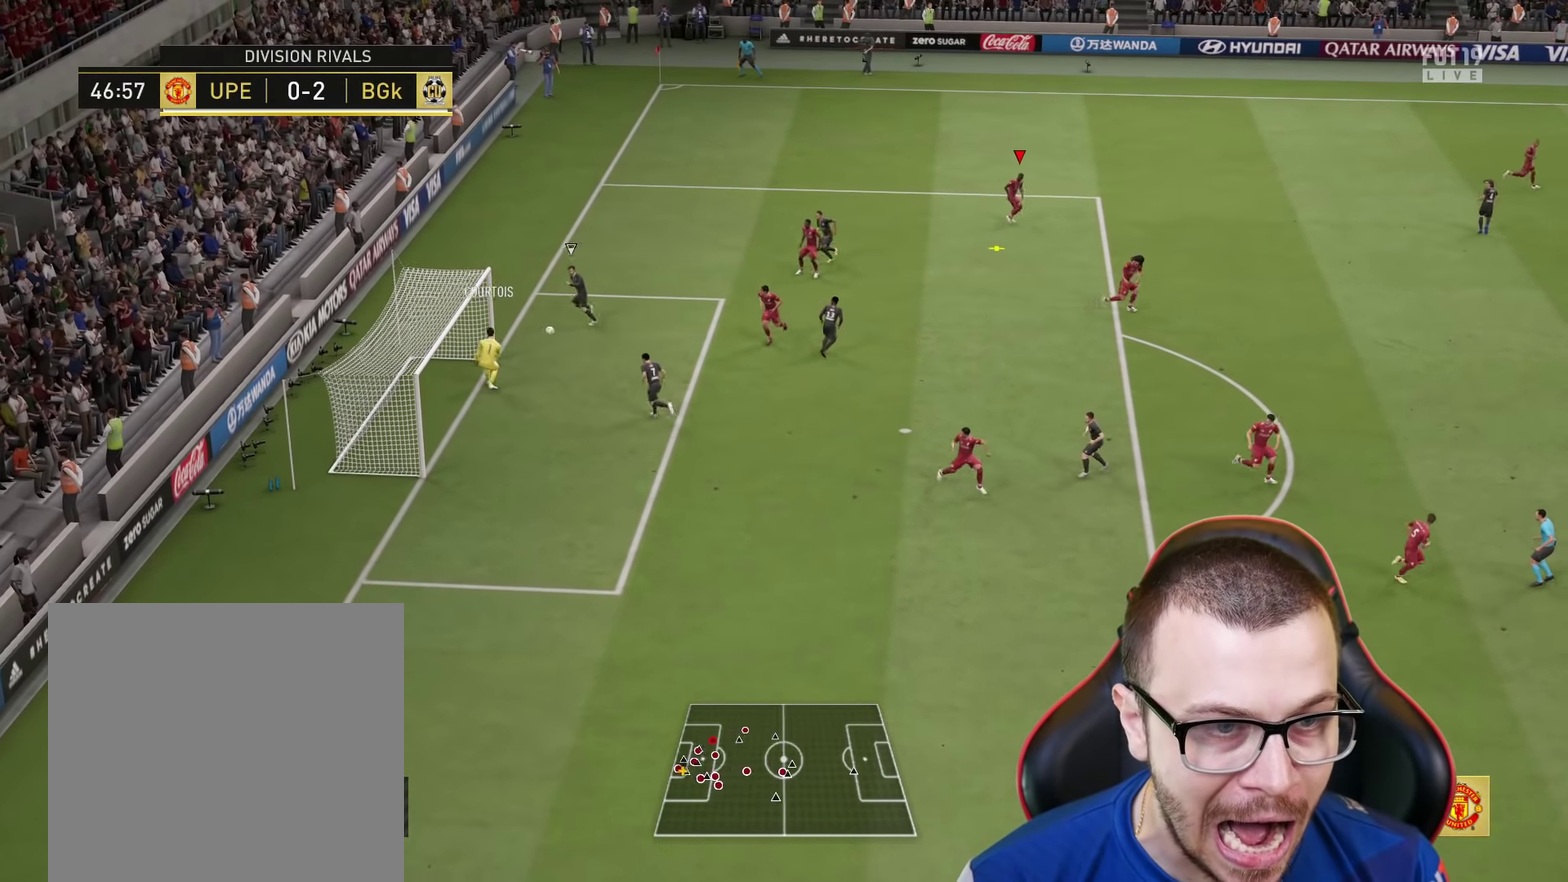
{"dt_ms": 700, "buttons": ["CROSS"], "left_stick": "down-right", "right_stick": "center", "events": [[116, "R2", "down"], [350, "left_stick", "right"], [417, "left_stick", "down-right"], [450, "R2", "up"], [667, "CROSS", "down"]]}
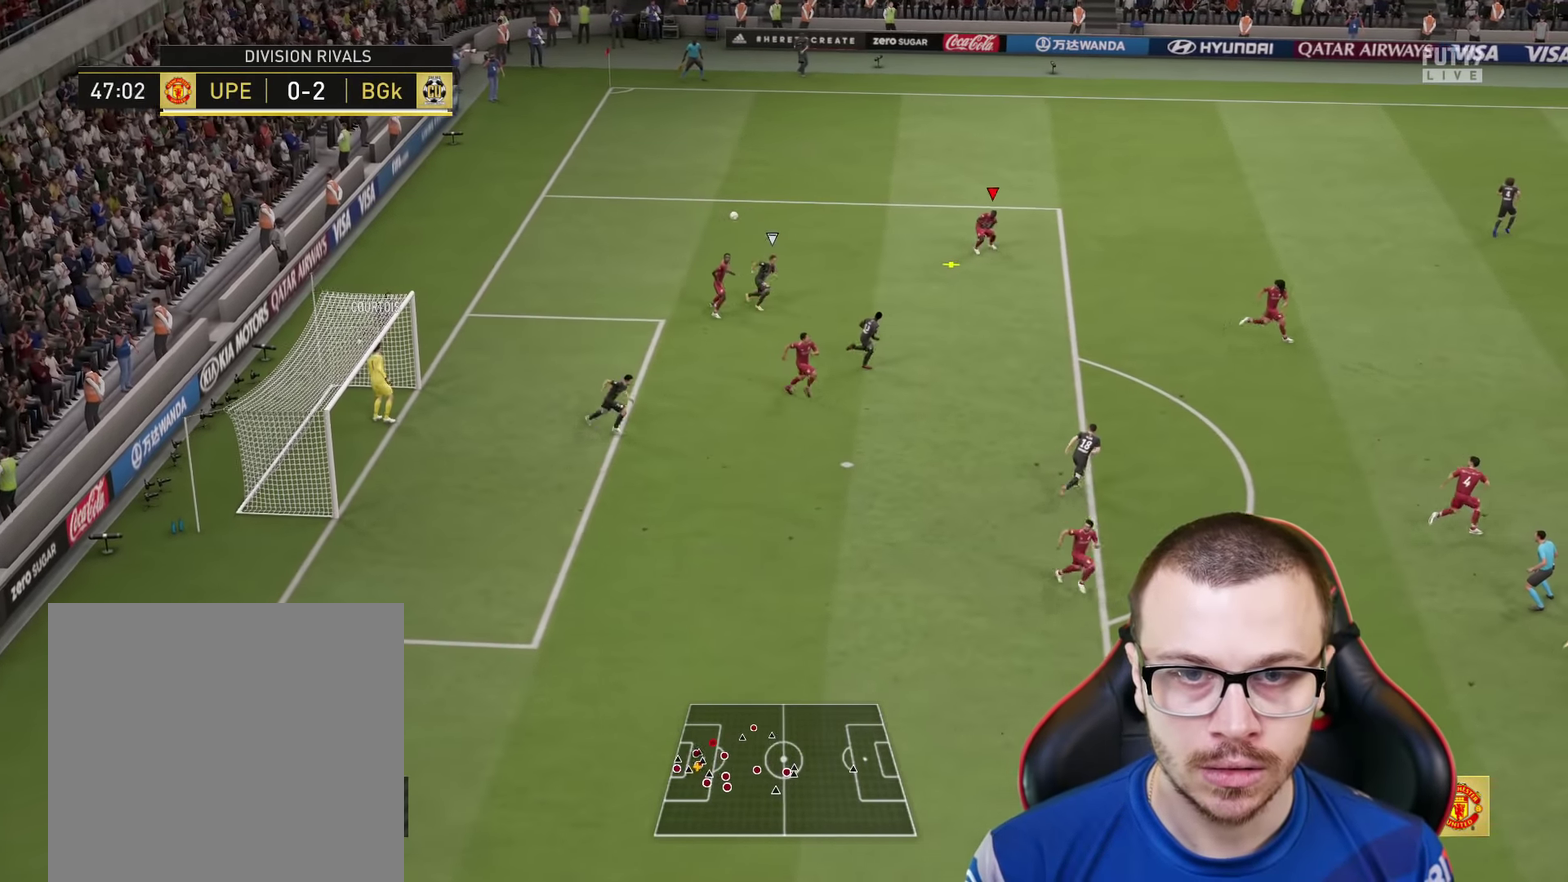
{"dt_ms": 601, "buttons": ["R2"], "left_stick": "right", "right_stick": "center", "events": [[50, "left_stick", "right"], [184, "CROSS", "up"], [234, "R2", "down"]]}
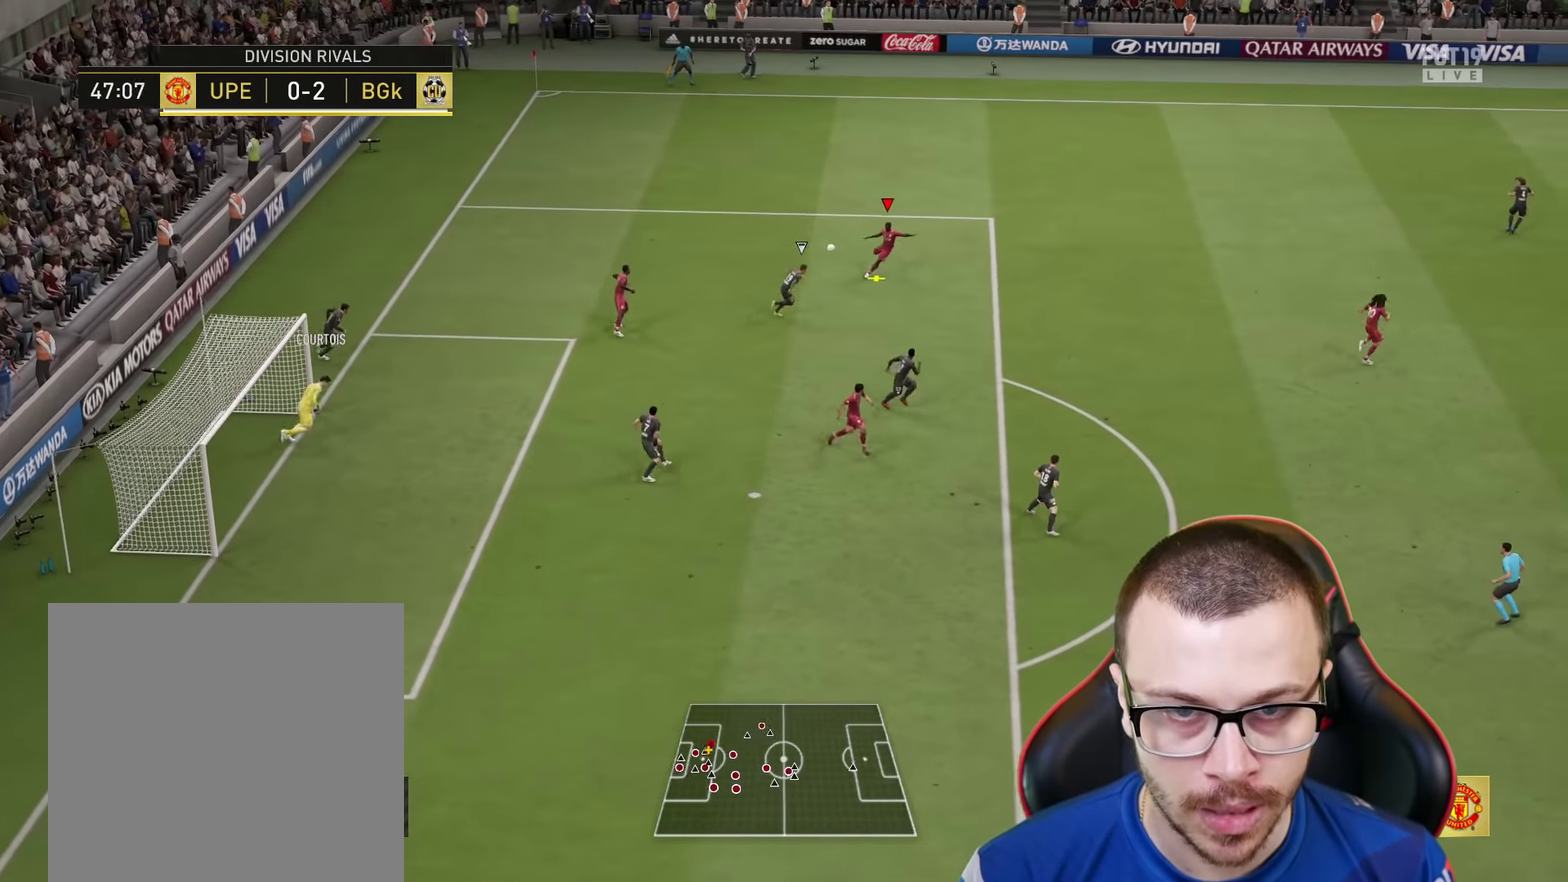
{"dt_ms": 601, "buttons": ["R2"], "left_stick": "right", "right_stick": "center", "events": []}
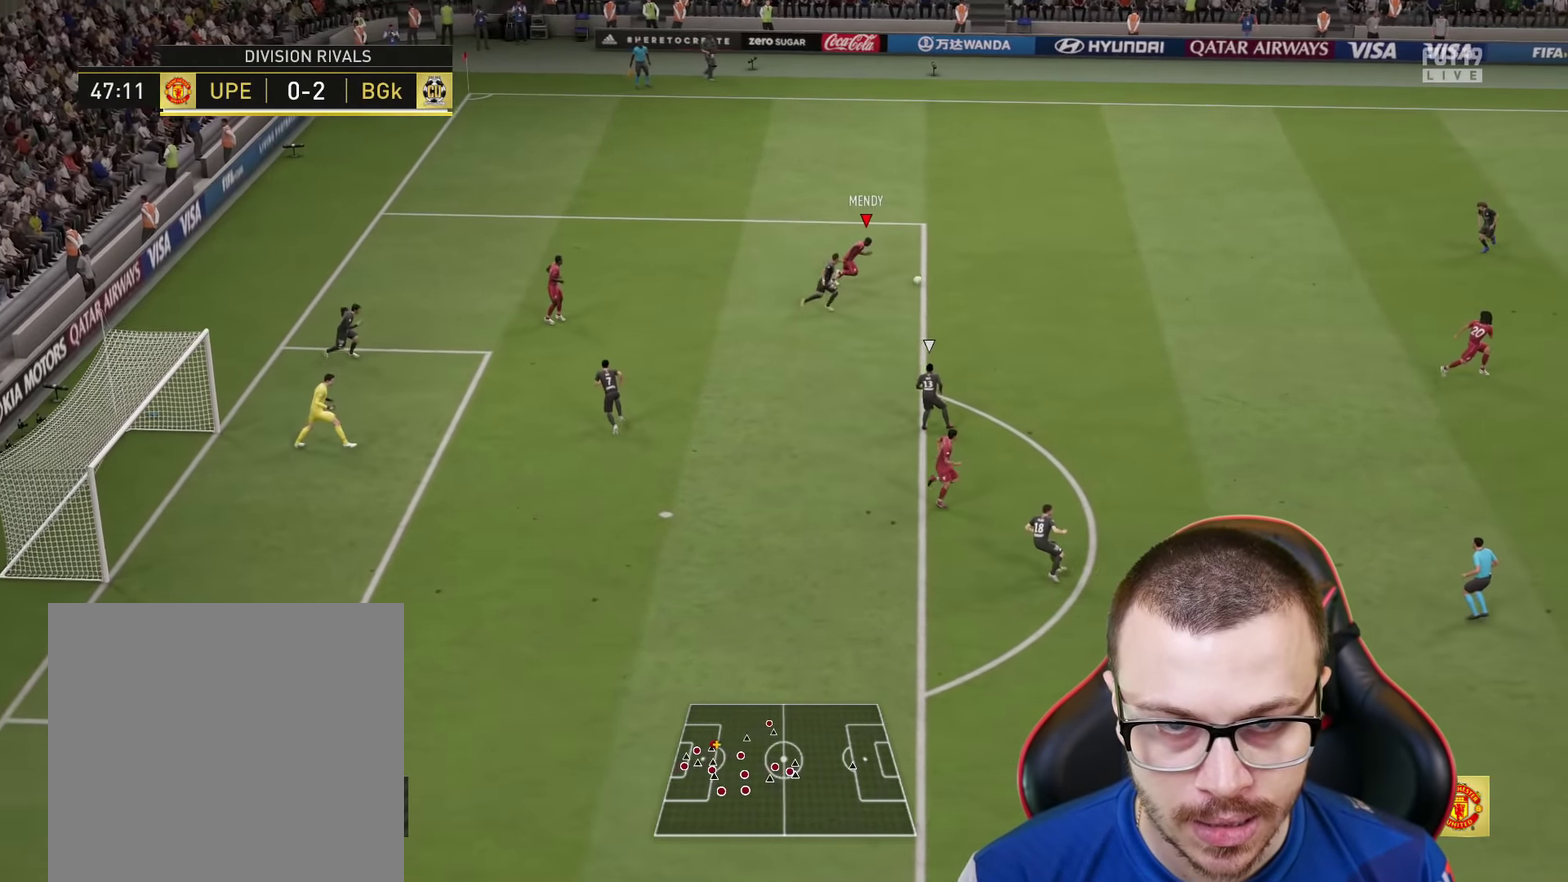
{"dt_ms": 333, "buttons": ["CROSS"], "left_stick": "right", "right_stick": "center", "events": [[100, "CROSS", "down"], [100, "R2", "up"]]}